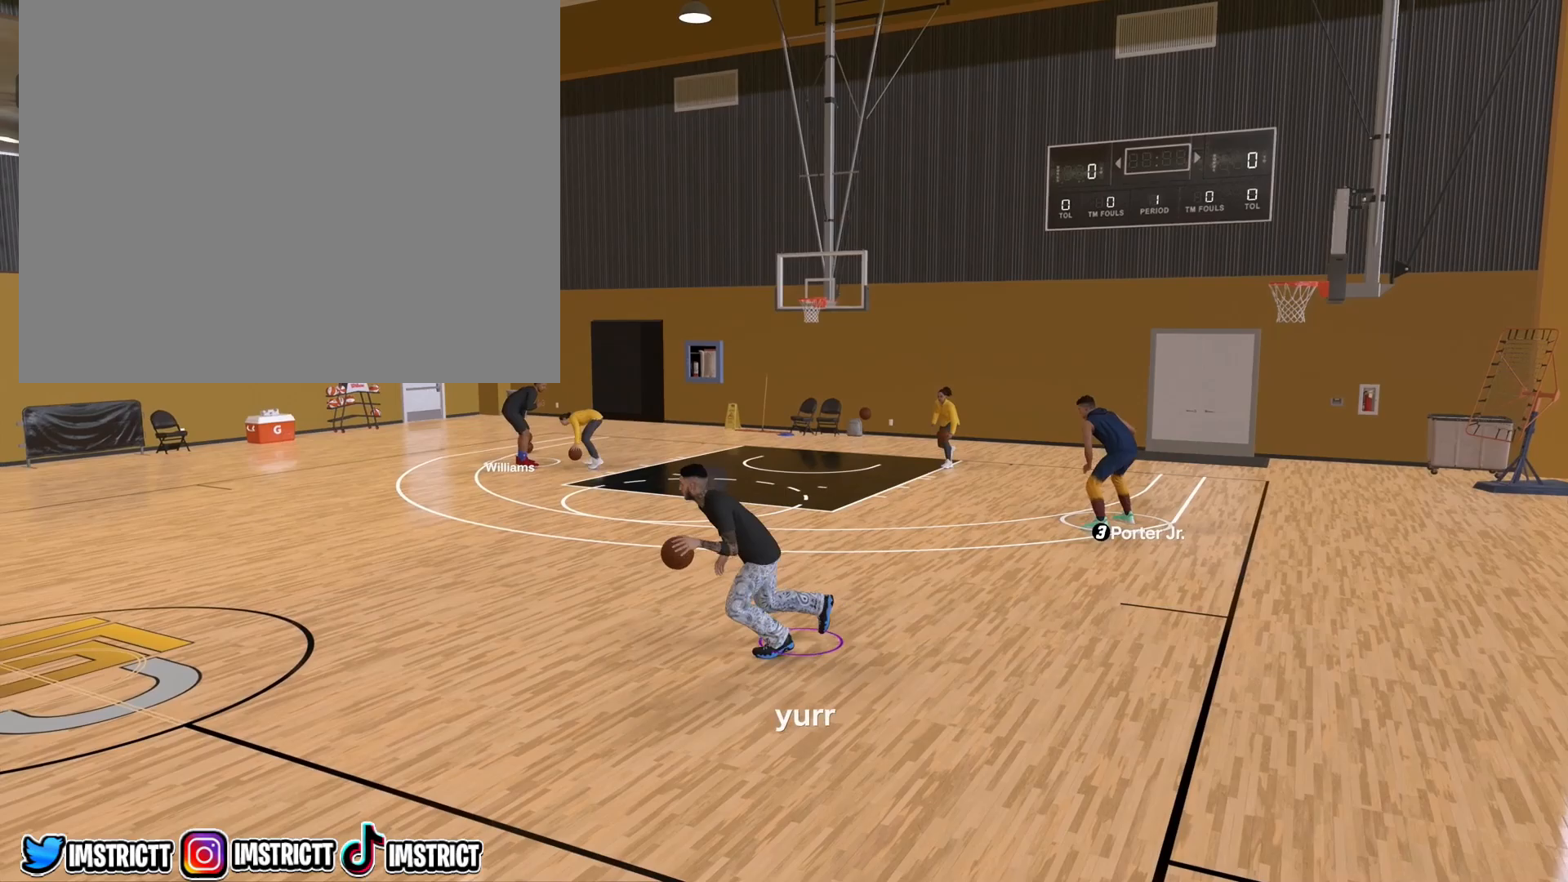
Gameplay with a controller (PlayStation layout); each line is a JSON object with the inputs held at the frame after it. "events" lists button and stick changes between this image and that frame as [ms after this image, input, new state], when the widget could be followed in between.
{"buttons": [], "left_stick": "center", "right_stick": "center", "events": []}
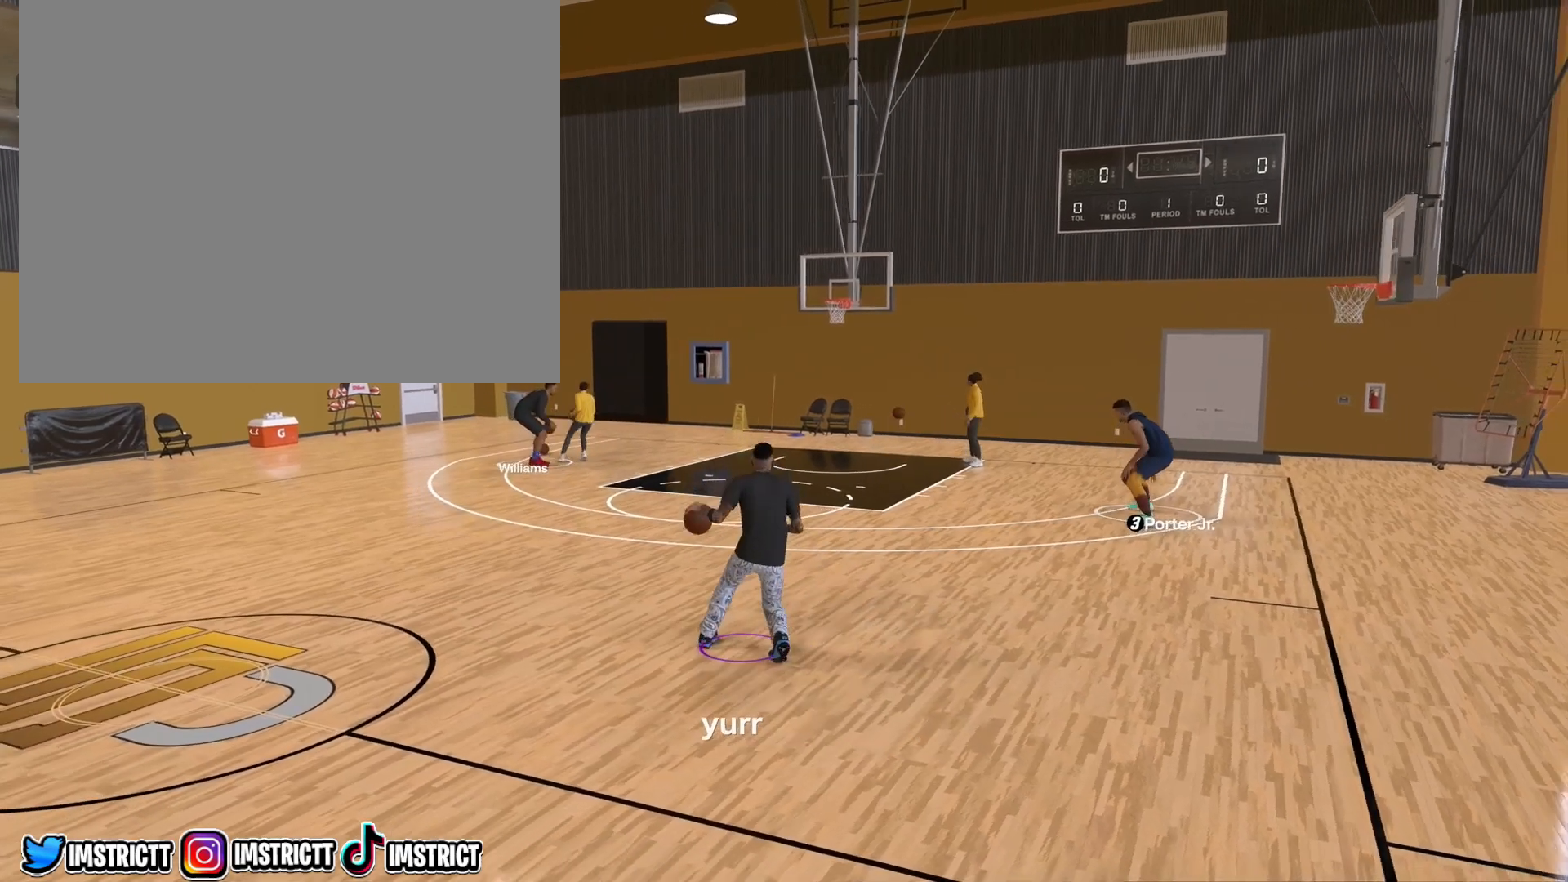
{"buttons": ["R2"], "left_stick": "center", "right_stick": "center", "events": [[50, "R2", "down"], [67, "right_stick", "up-right"], [183, "right_stick", "center"]]}
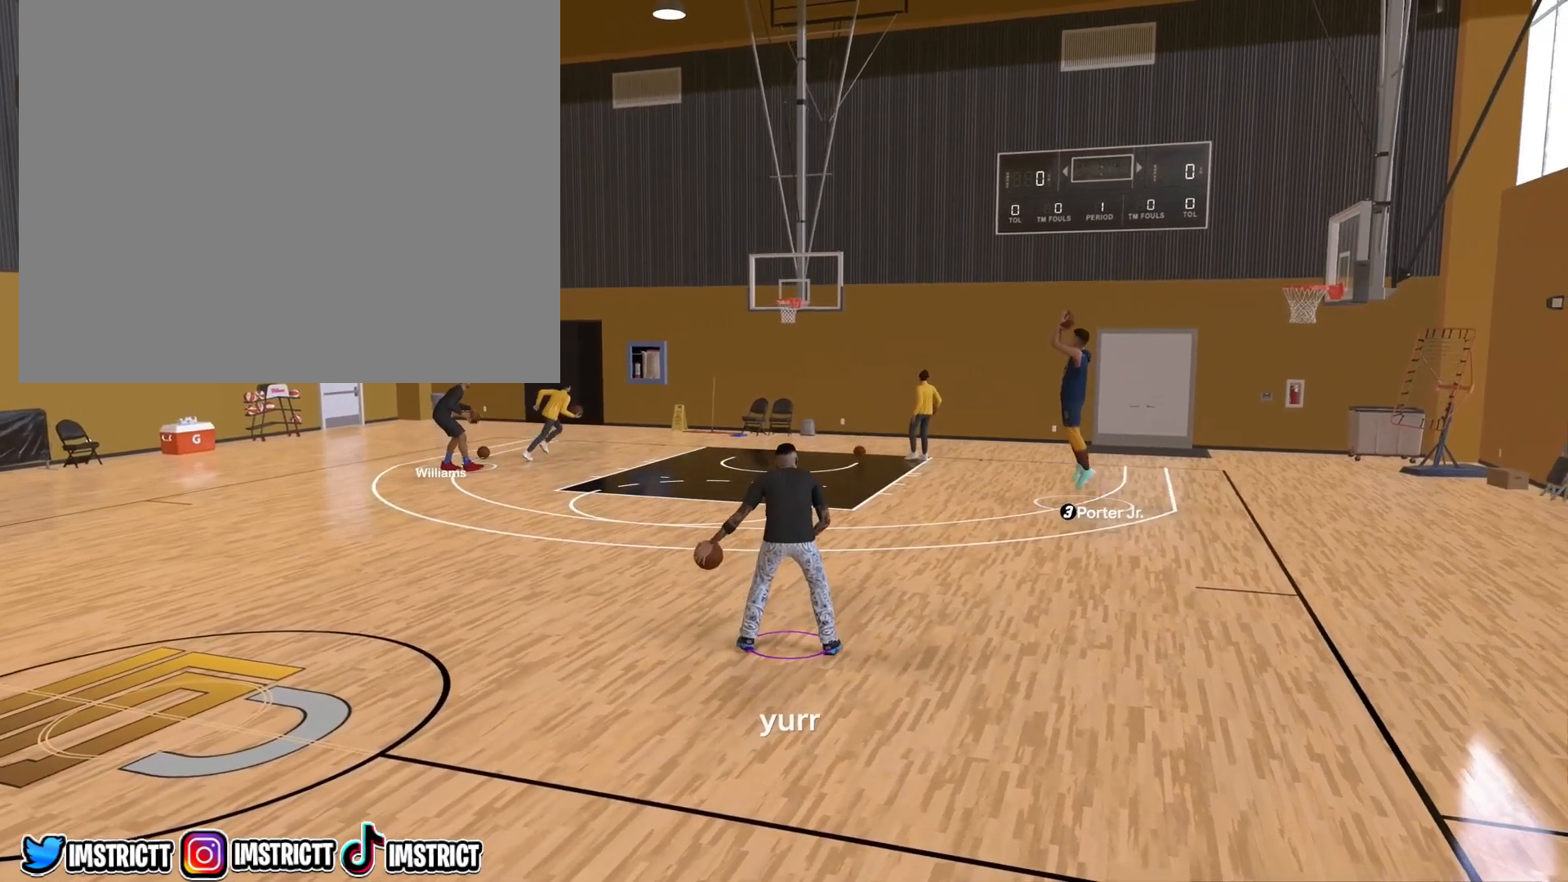
{"buttons": ["R2"], "left_stick": "up-left", "right_stick": "left", "events": [[117, "left_stick", "up-left"], [350, "right_stick", "up"], [467, "right_stick", "left"]]}
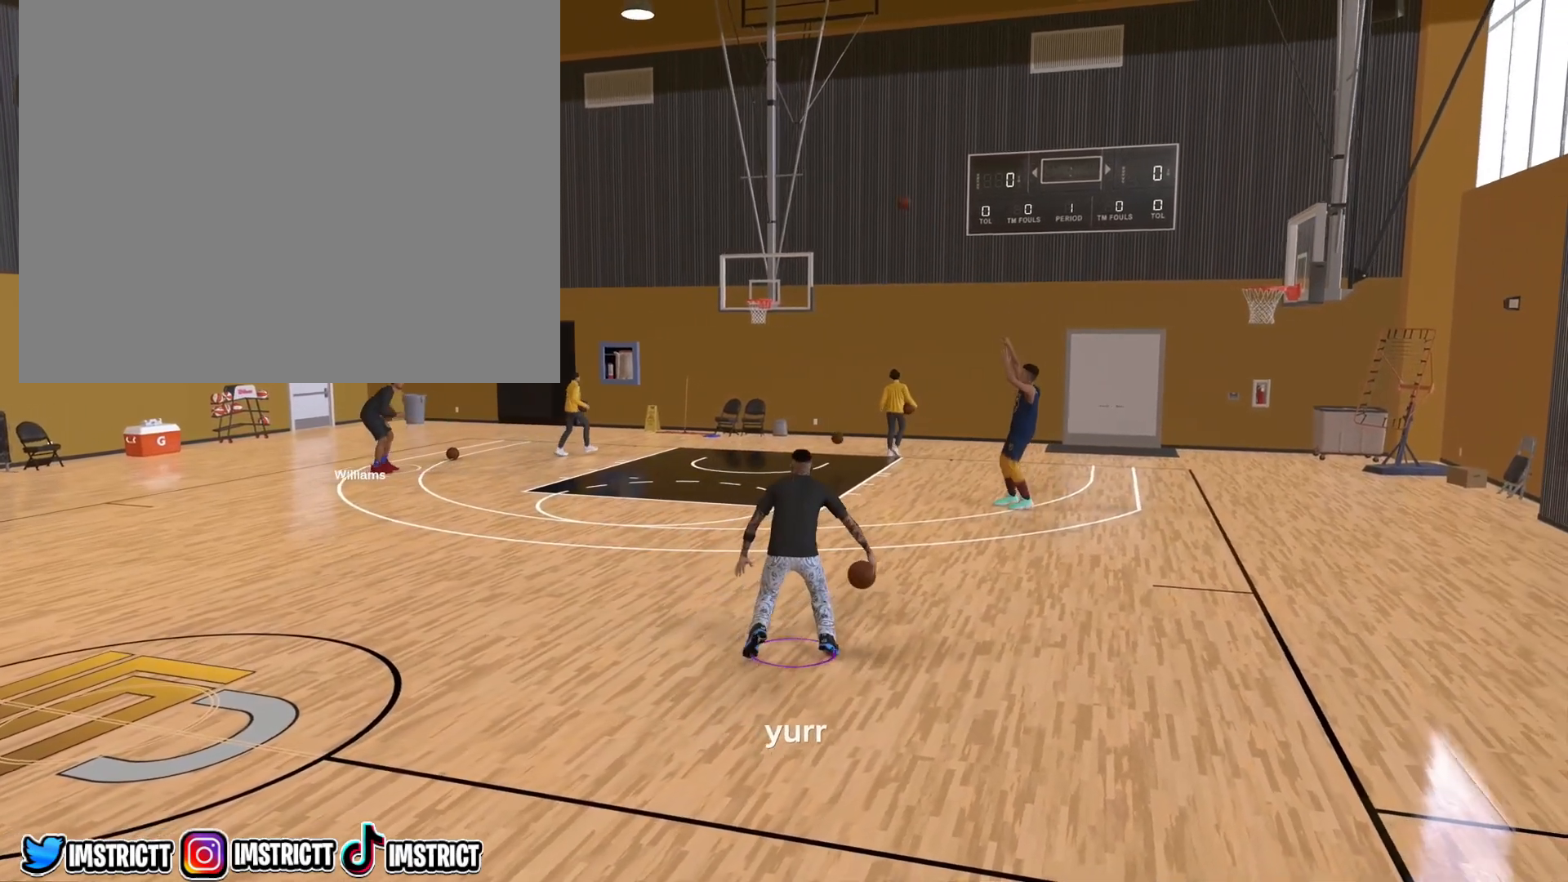
{"buttons": ["R2"], "left_stick": "center", "right_stick": "center", "events": [[33, "left_stick", "center"], [33, "right_stick", "center"]]}
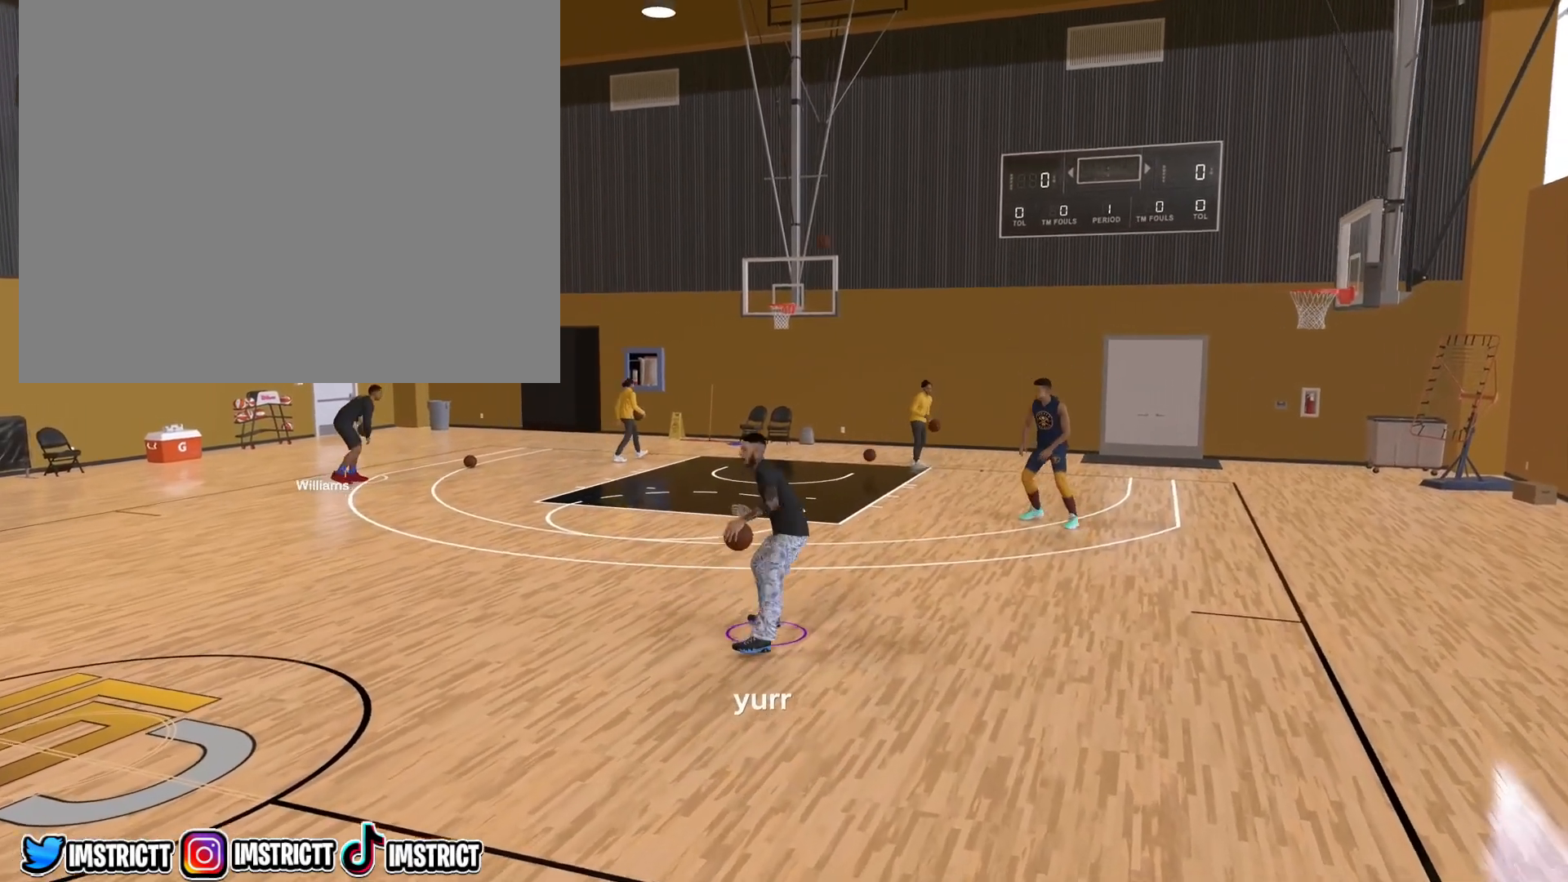
{"buttons": [], "left_stick": "down", "right_stick": "center", "events": [[83, "R2", "up"], [150, "left_stick", "down"]]}
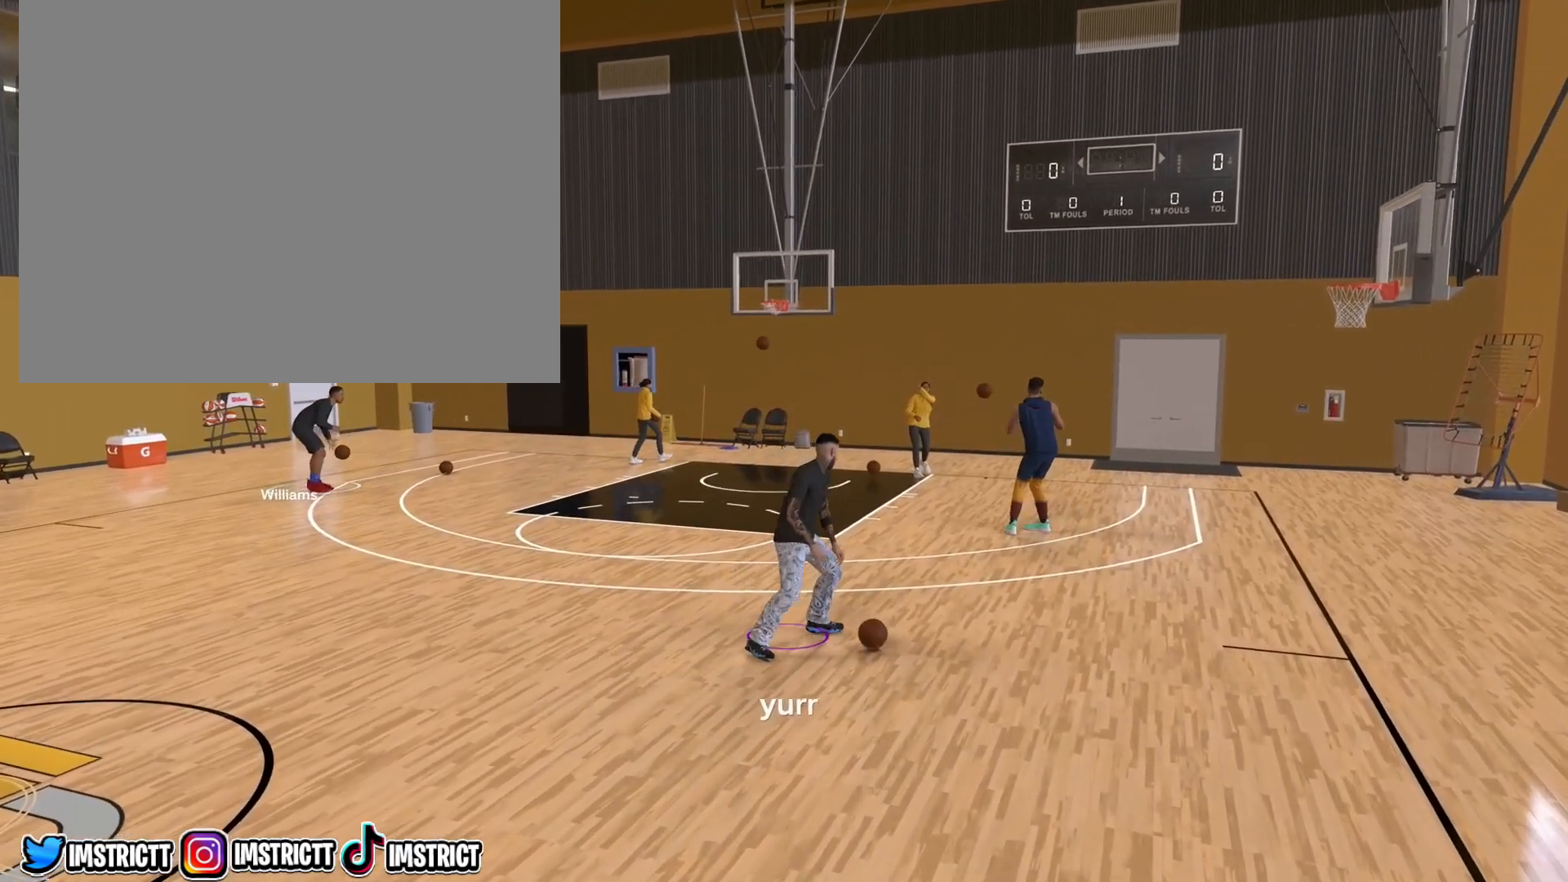
{"buttons": [], "left_stick": "down", "right_stick": "center", "events": []}
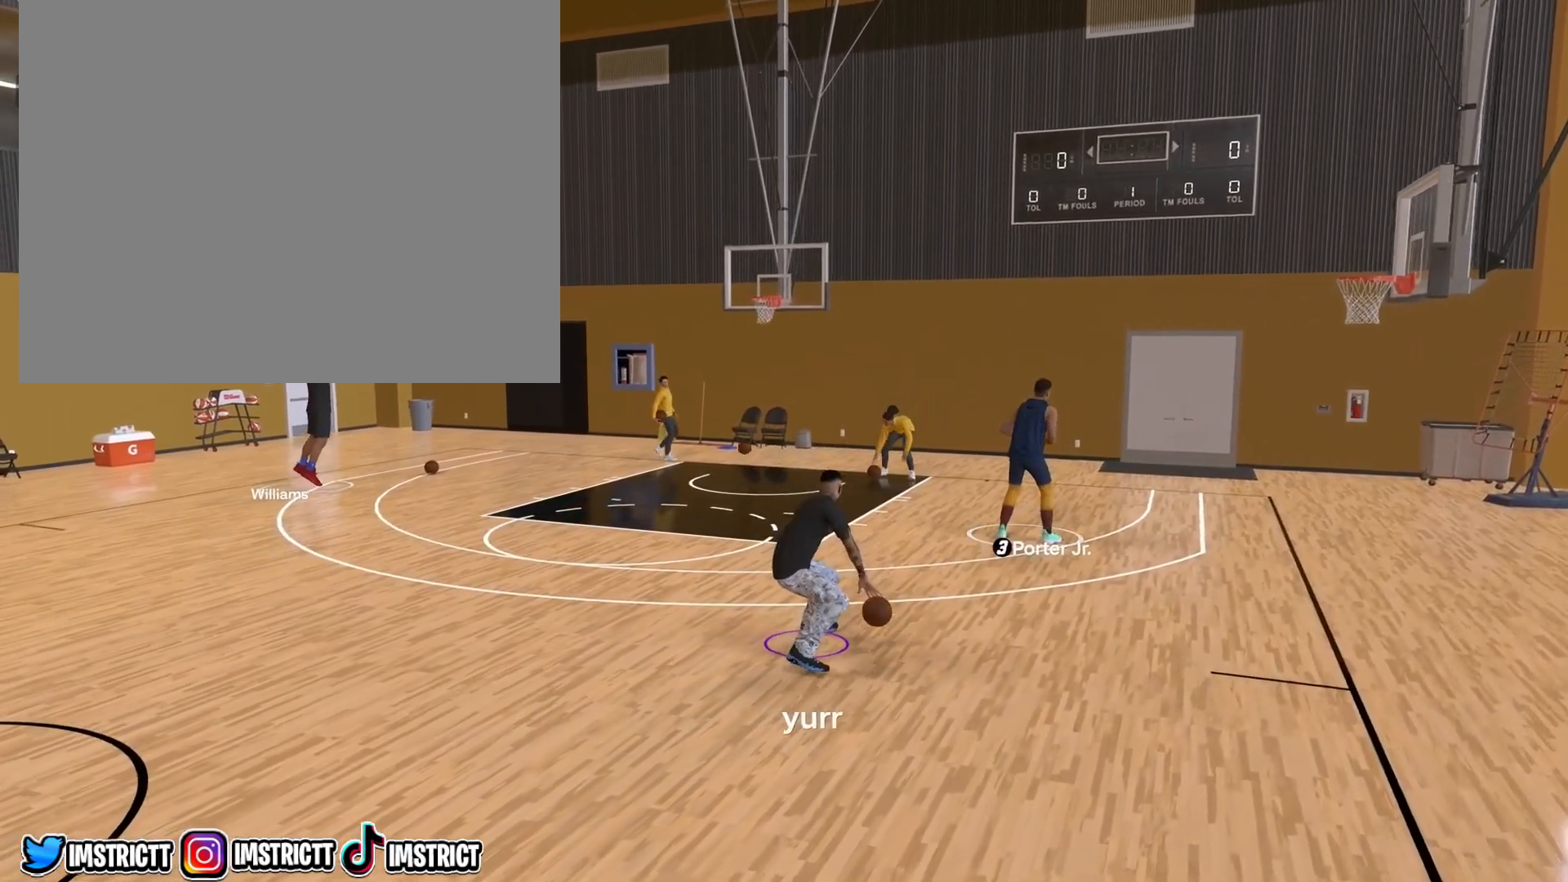
{"buttons": [], "left_stick": "down", "right_stick": "center", "events": []}
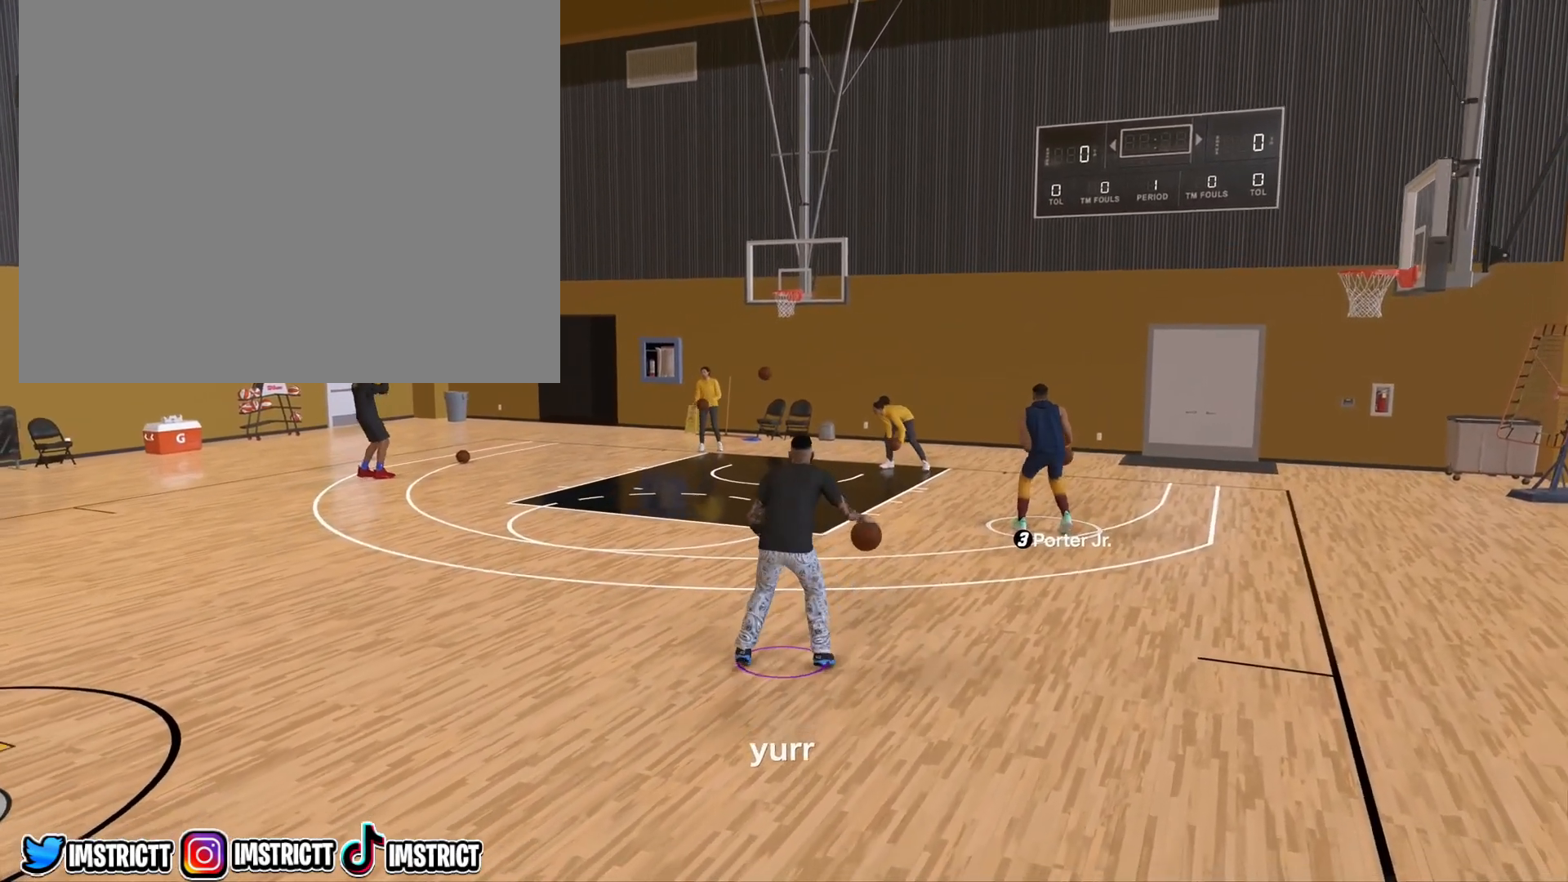
{"buttons": [], "left_stick": "down", "right_stick": "center", "events": []}
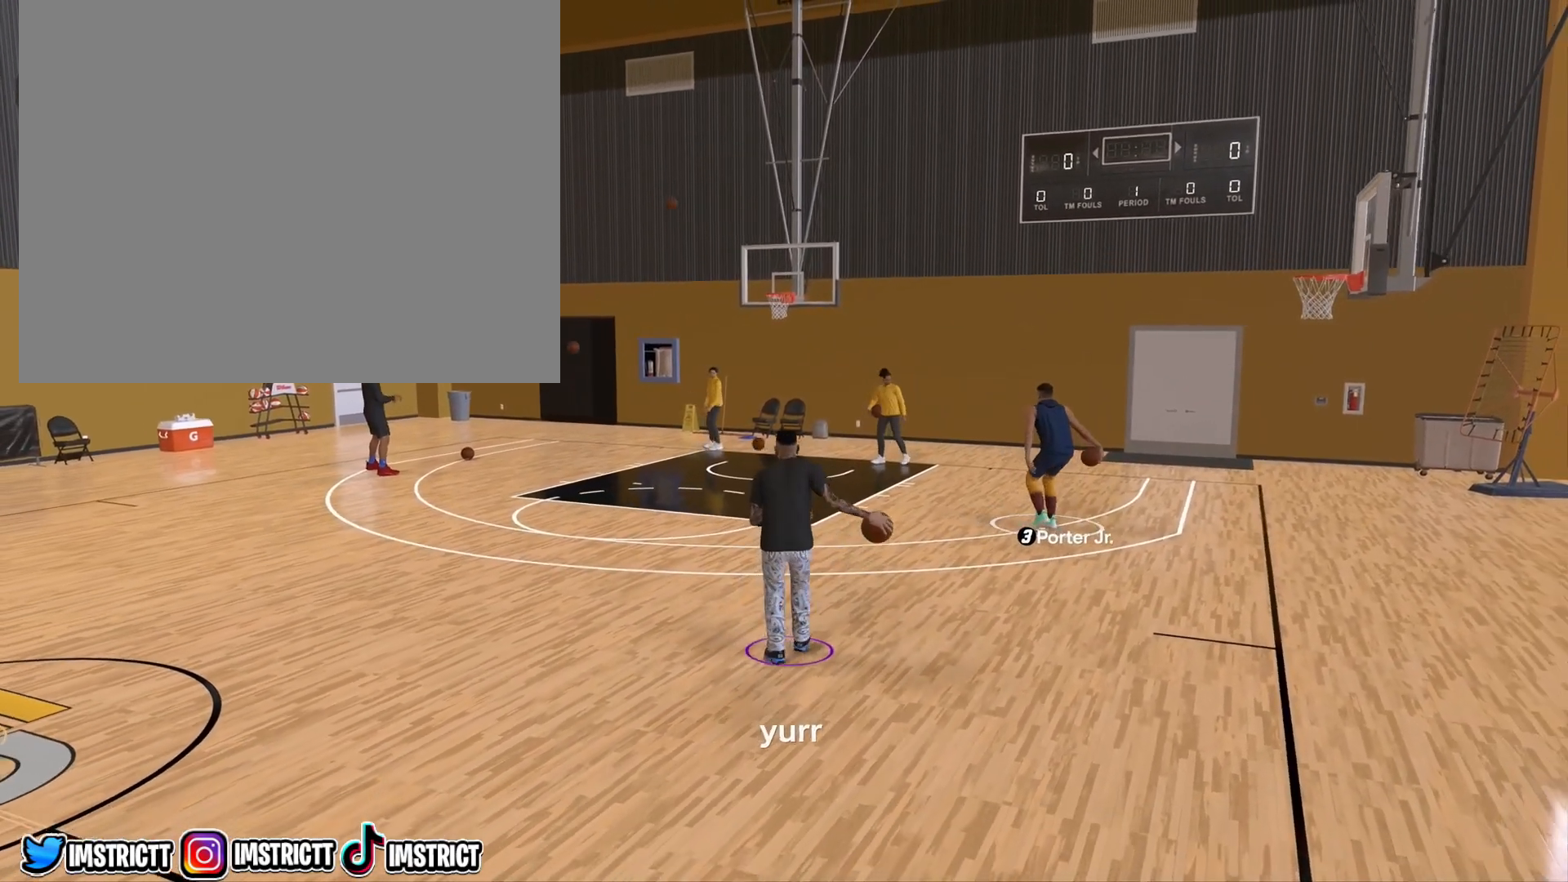
{"buttons": [], "left_stick": "down-left", "right_stick": "center", "events": [[100, "left_stick", "down-left"]]}
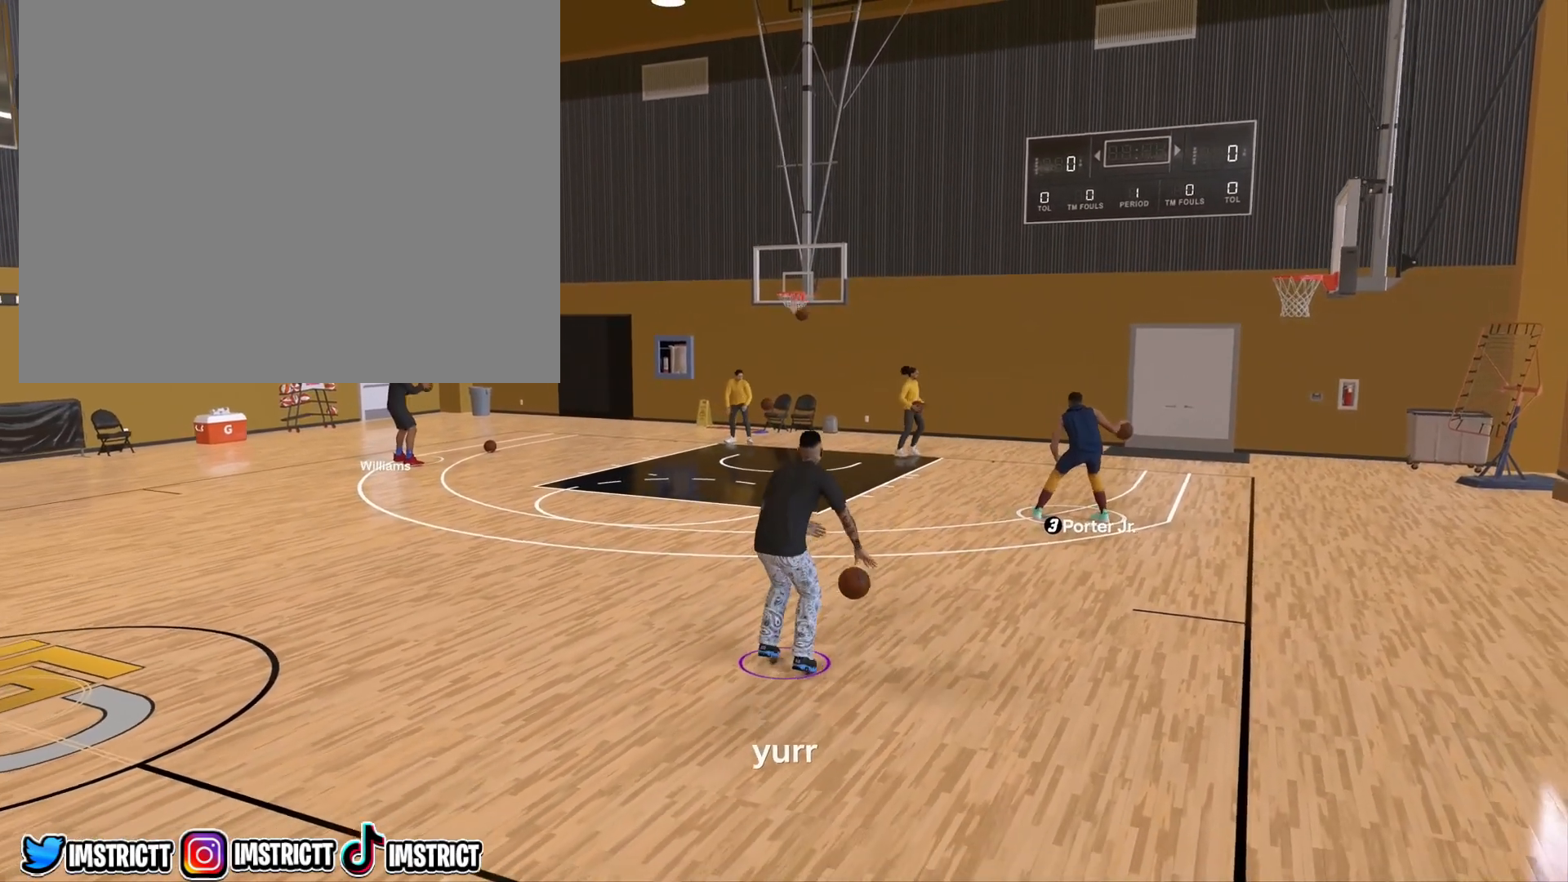
{"buttons": [], "left_stick": "center", "right_stick": "center", "events": [[333, "left_stick", "center"]]}
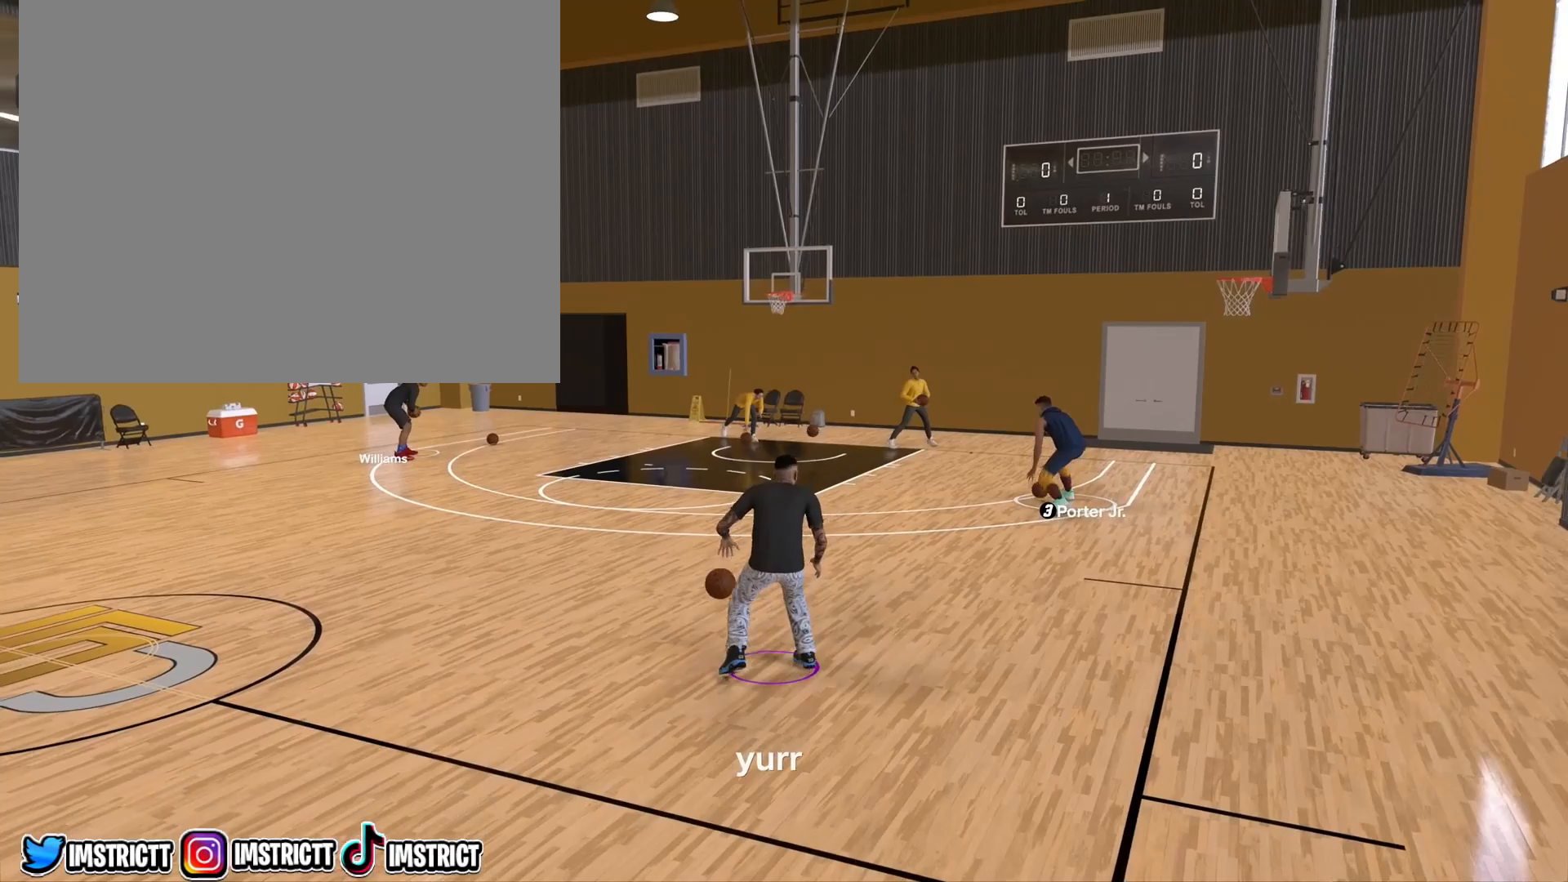
{"buttons": ["R2"], "left_stick": "center", "right_stick": "center", "events": [[200, "R2", "down"], [217, "right_stick", "up-right"], [333, "right_stick", "center"]]}
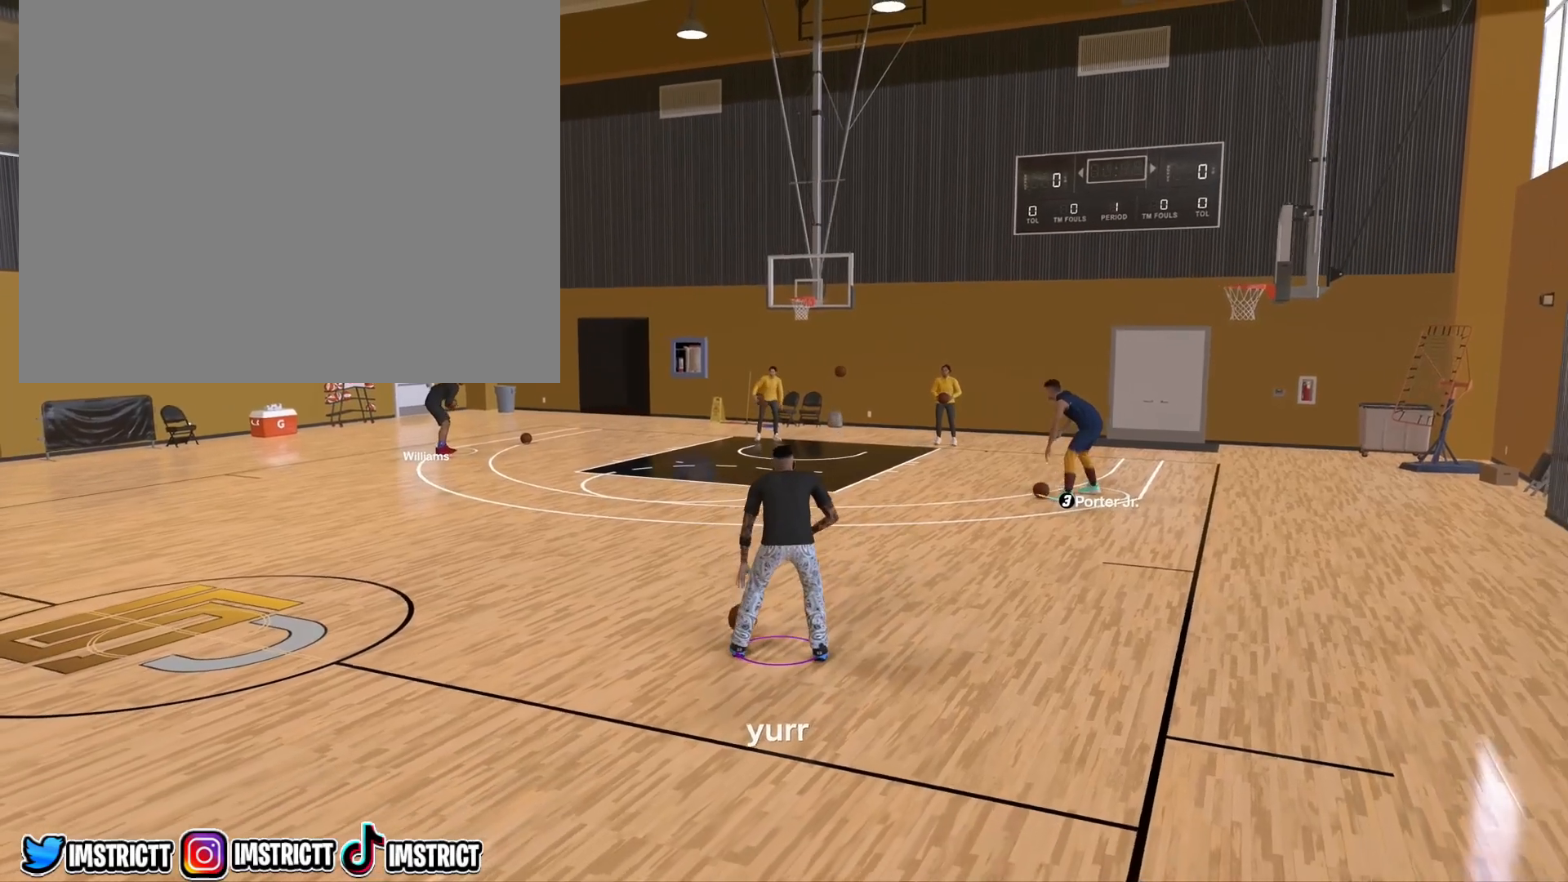
{"buttons": ["R2"], "left_stick": "up-left", "right_stick": "up", "events": [[167, "left_stick", "up-left"], [500, "right_stick", "up"]]}
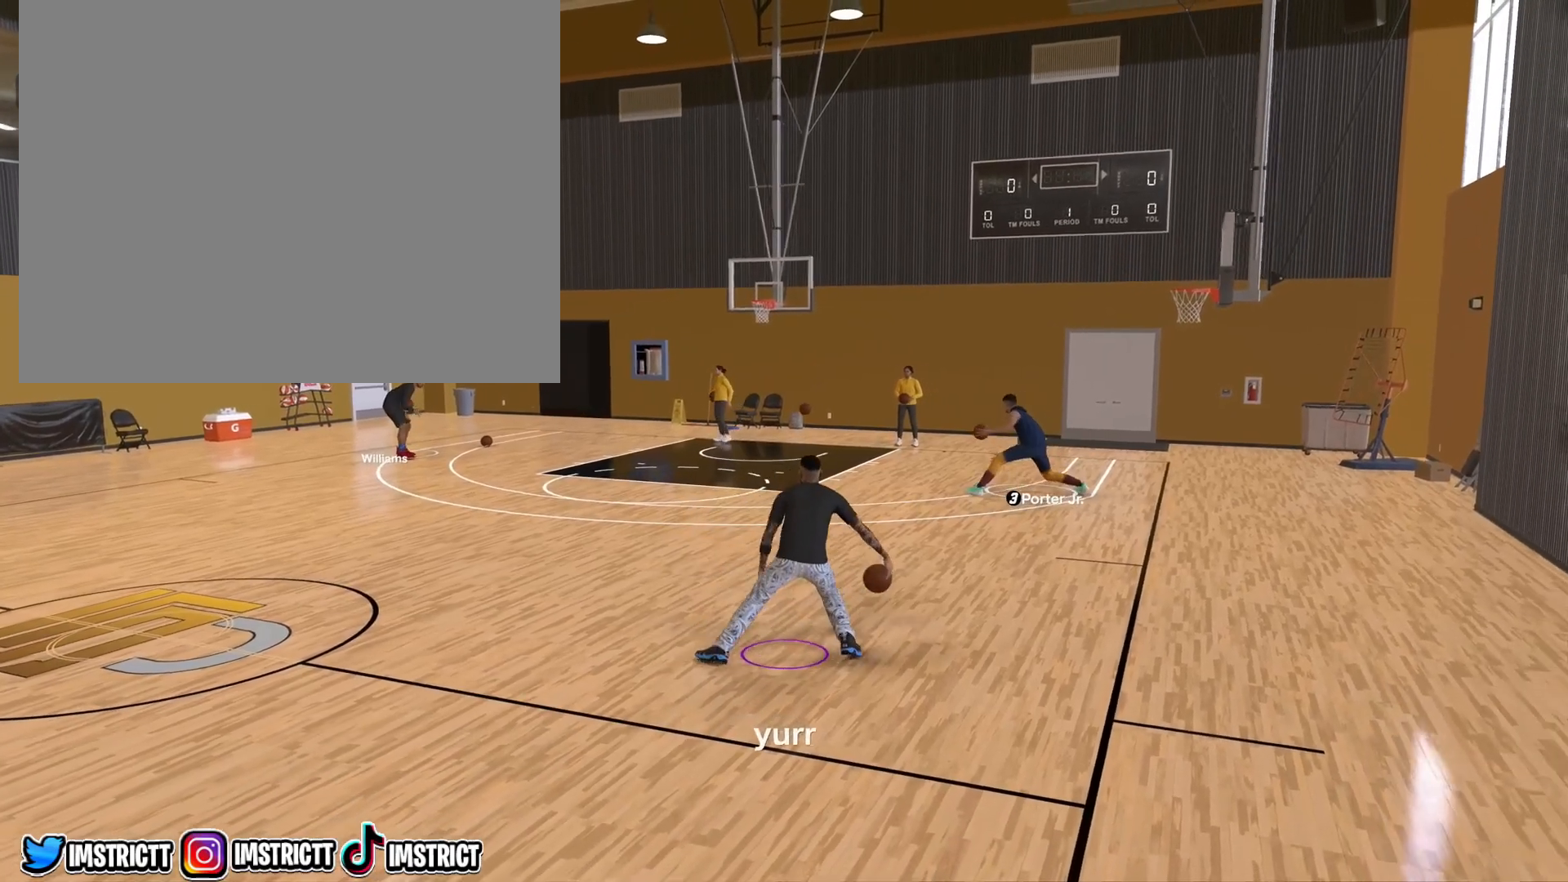
{"buttons": ["R2"], "left_stick": "center", "right_stick": "center", "events": [[117, "right_stick", "left"], [200, "right_stick", "center"], [267, "left_stick", "center"]]}
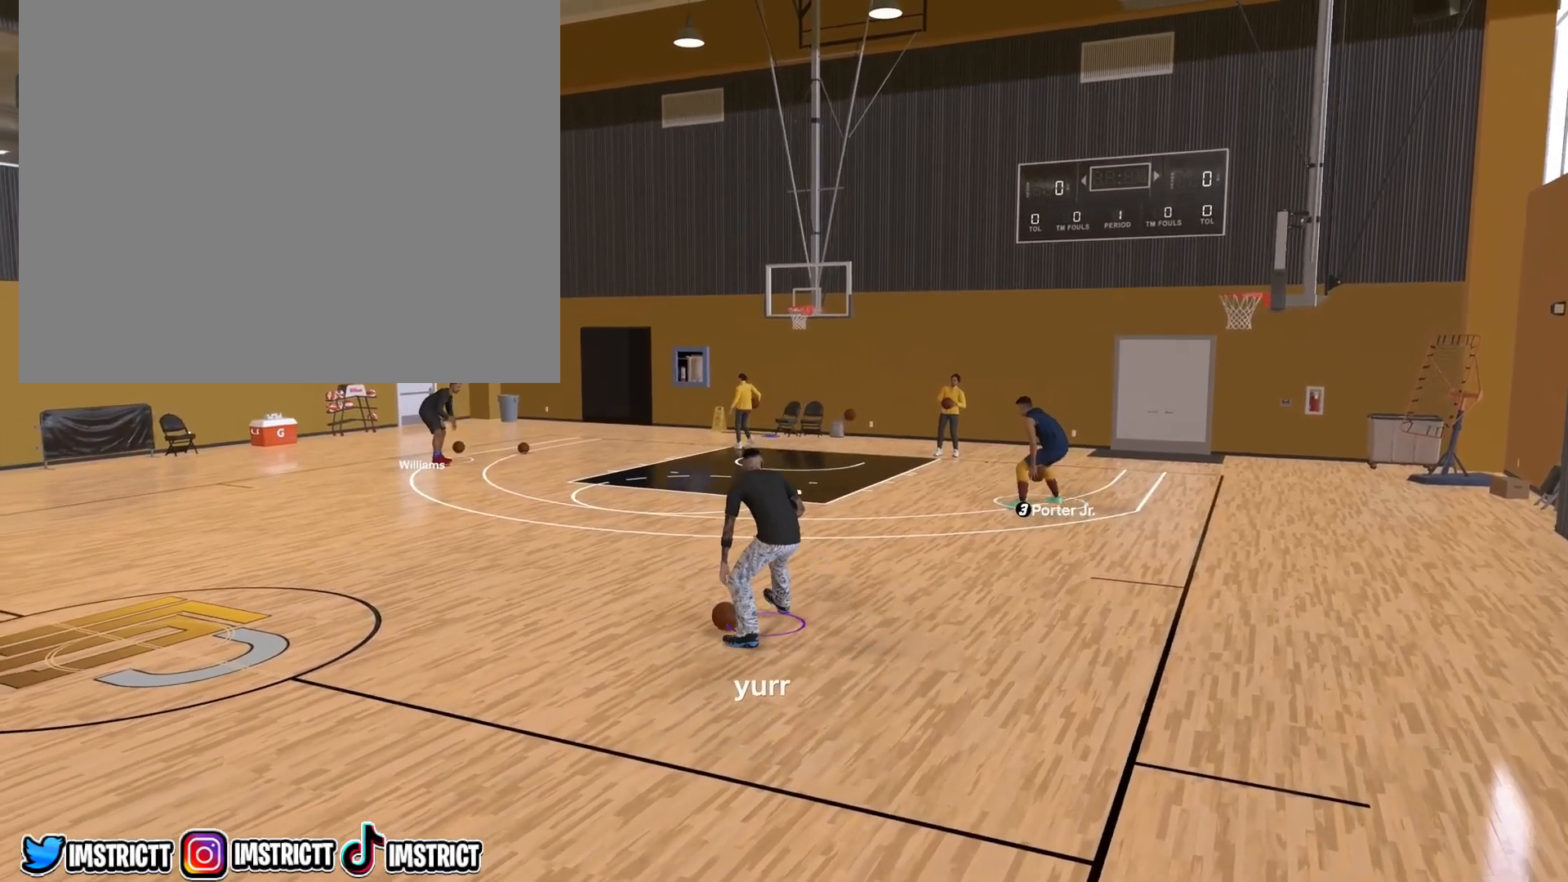
{"buttons": [], "left_stick": "center", "right_stick": "center", "events": [[233, "R2", "up"]]}
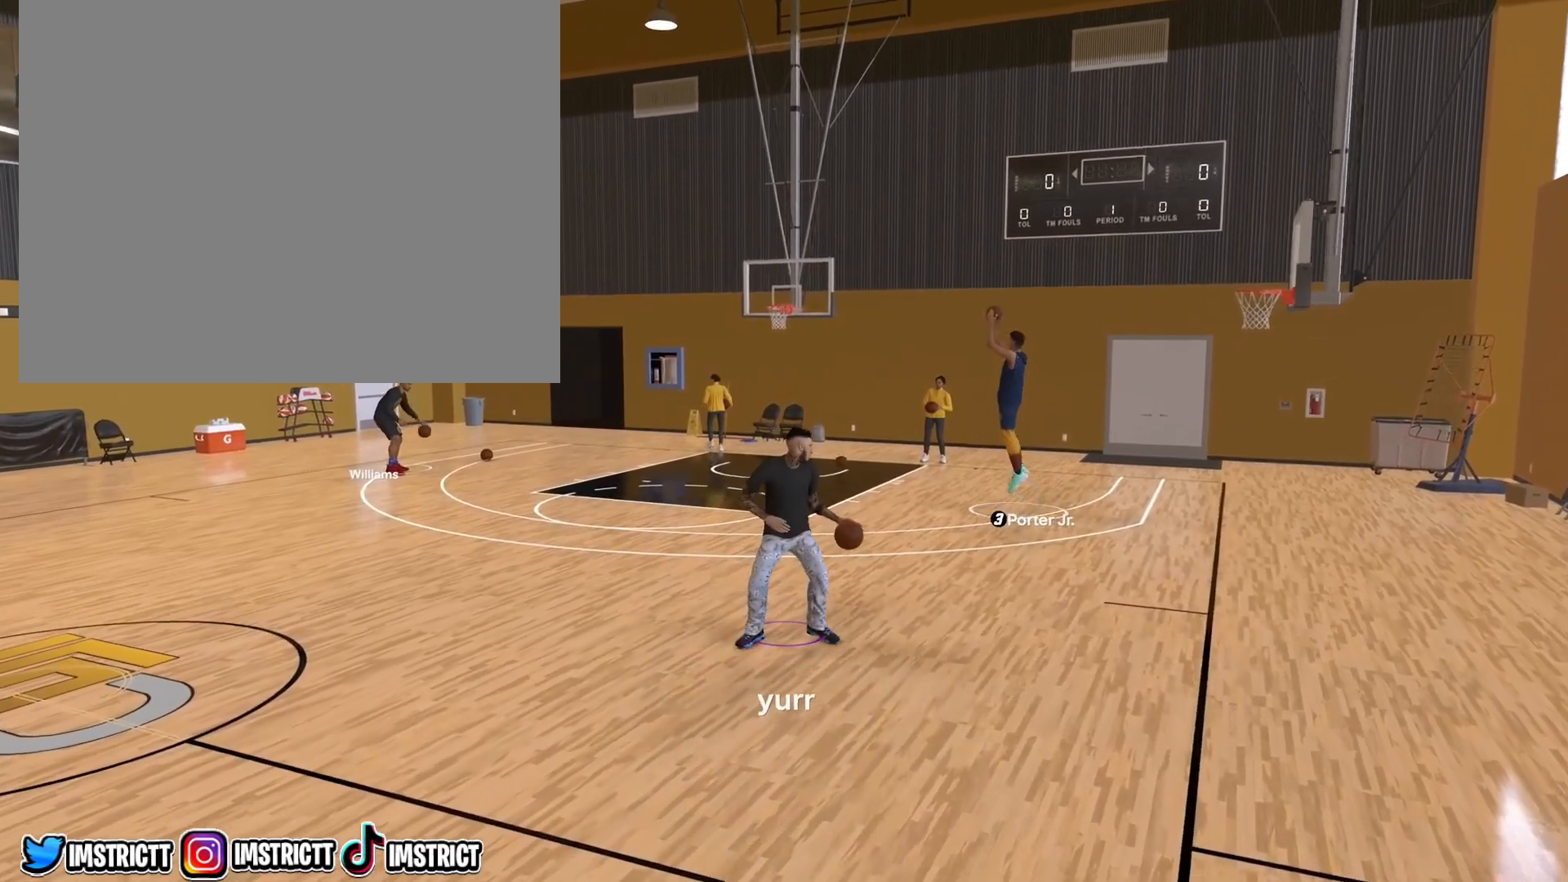
{"buttons": [], "left_stick": "down-left", "right_stick": "center", "events": [[167, "left_stick", "down"], [283, "left_stick", "down-left"]]}
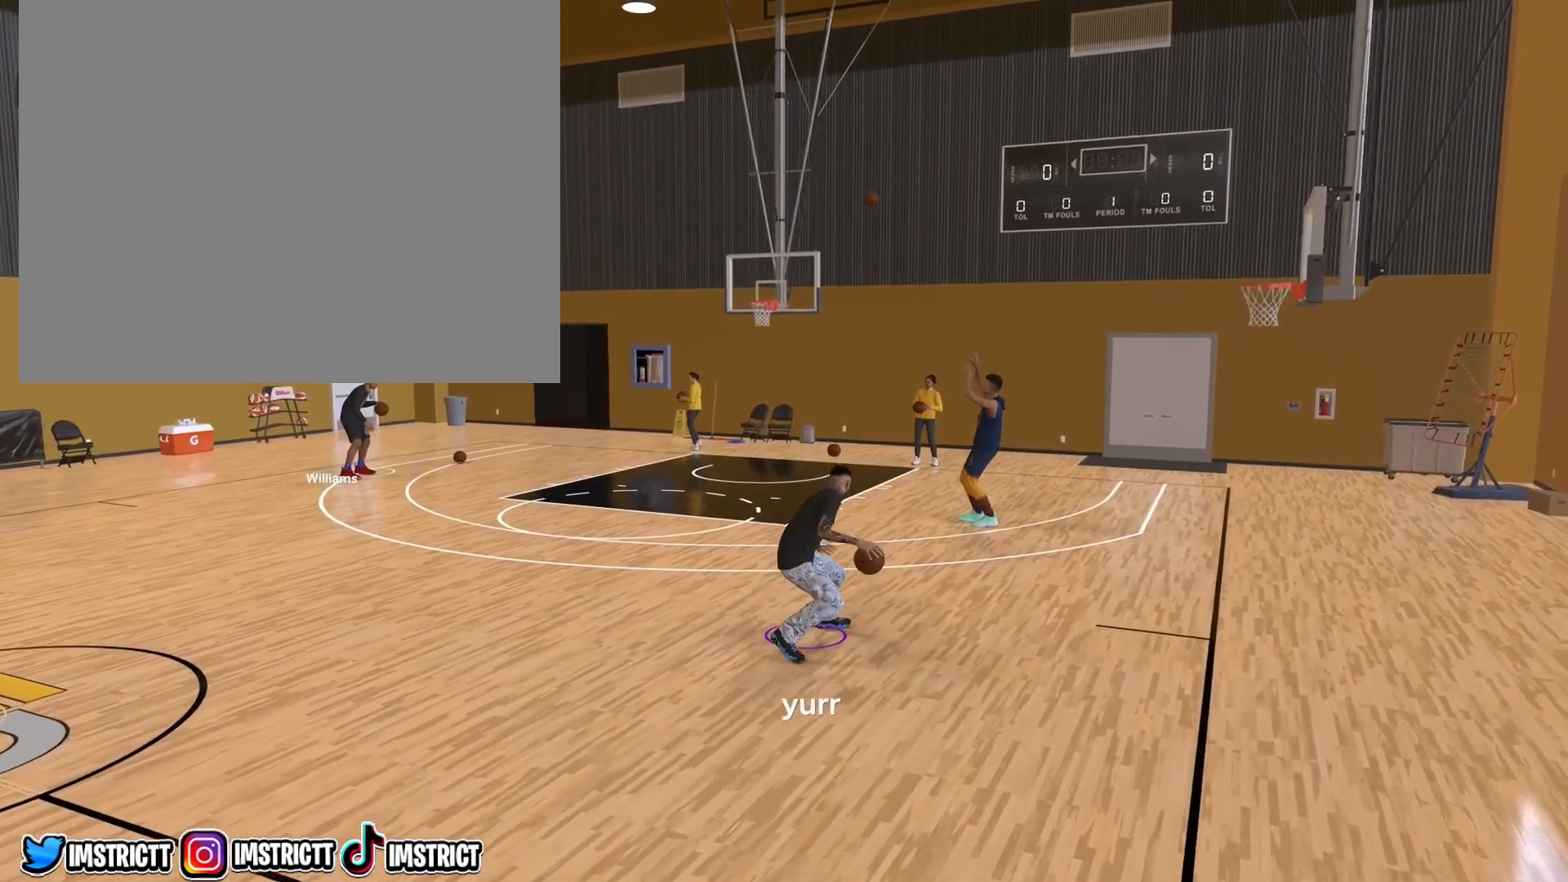
{"buttons": [], "left_stick": "down-left", "right_stick": "center", "events": []}
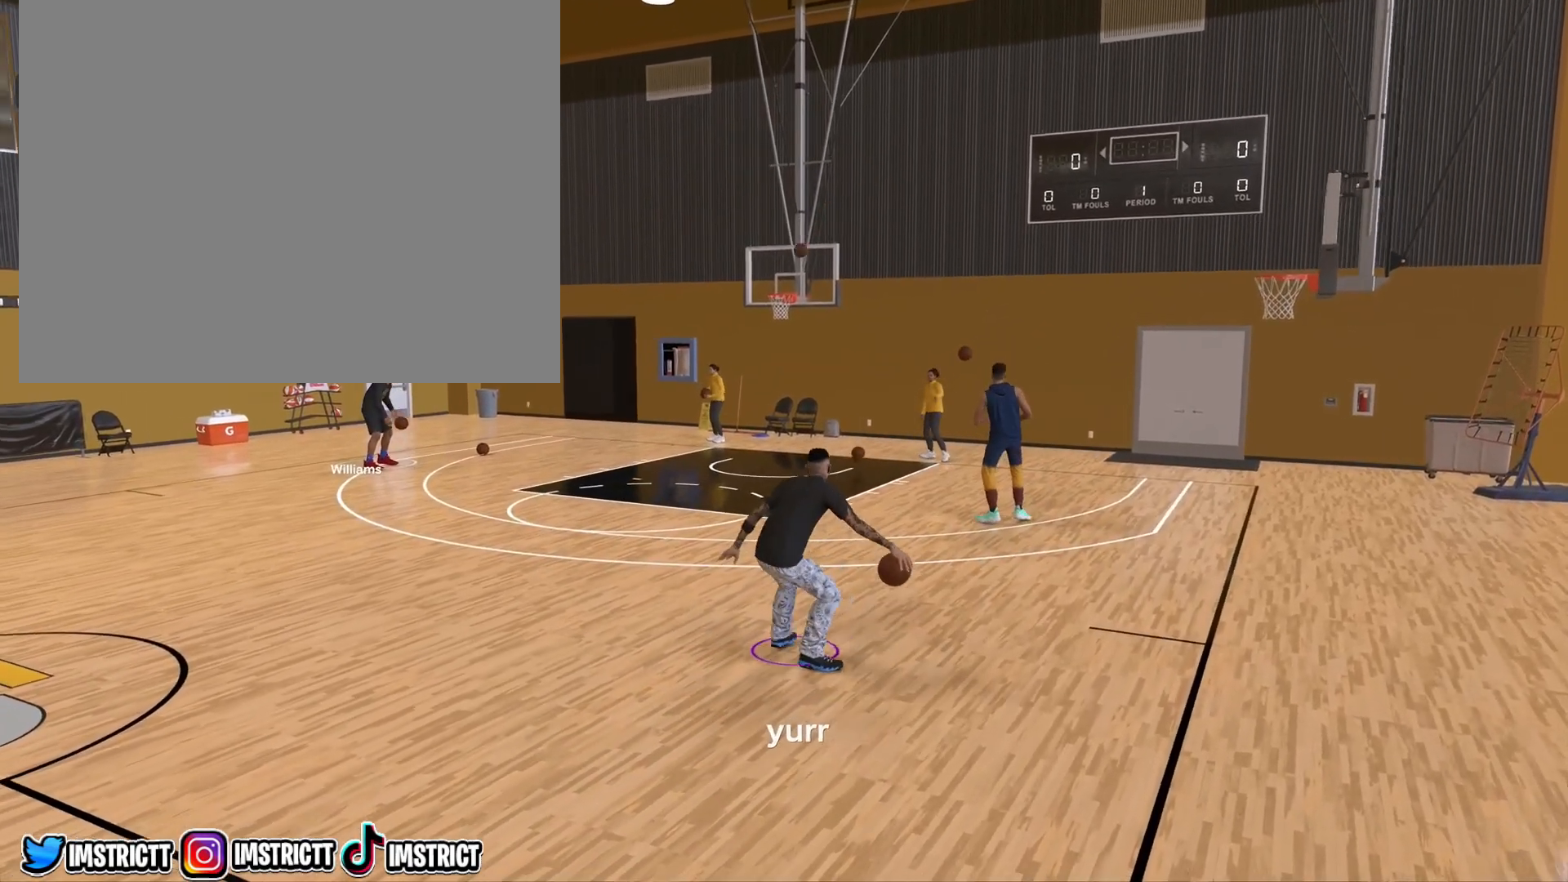
{"buttons": [], "left_stick": "down-left", "right_stick": "center", "events": []}
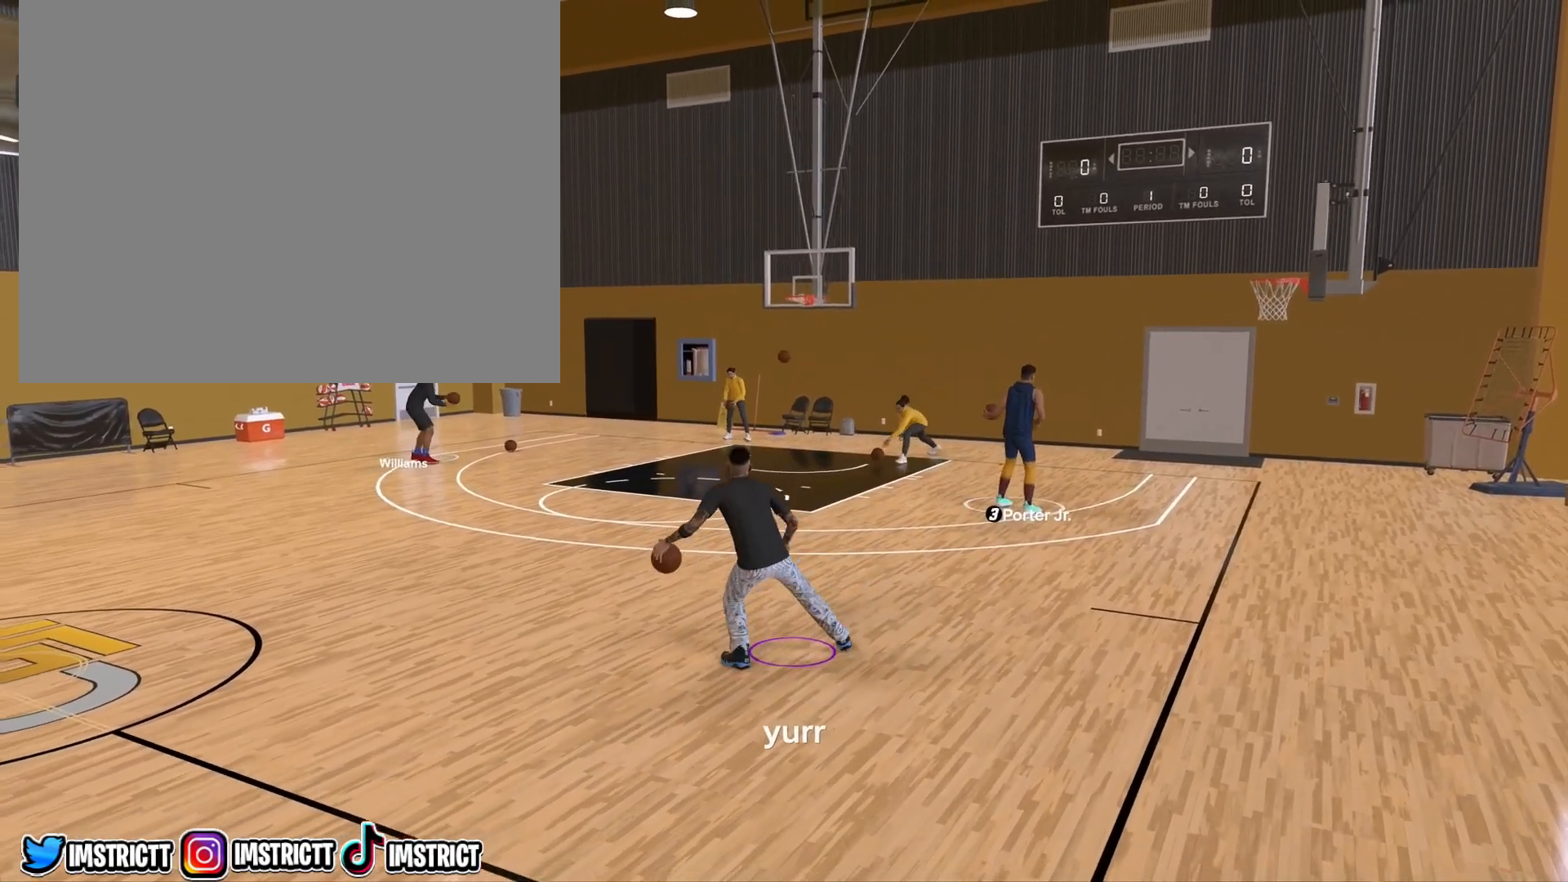
{"buttons": ["R2"], "left_stick": "center", "right_stick": "up-right", "events": [[217, "left_stick", "center"], [467, "R2", "down"], [500, "right_stick", "up-right"]]}
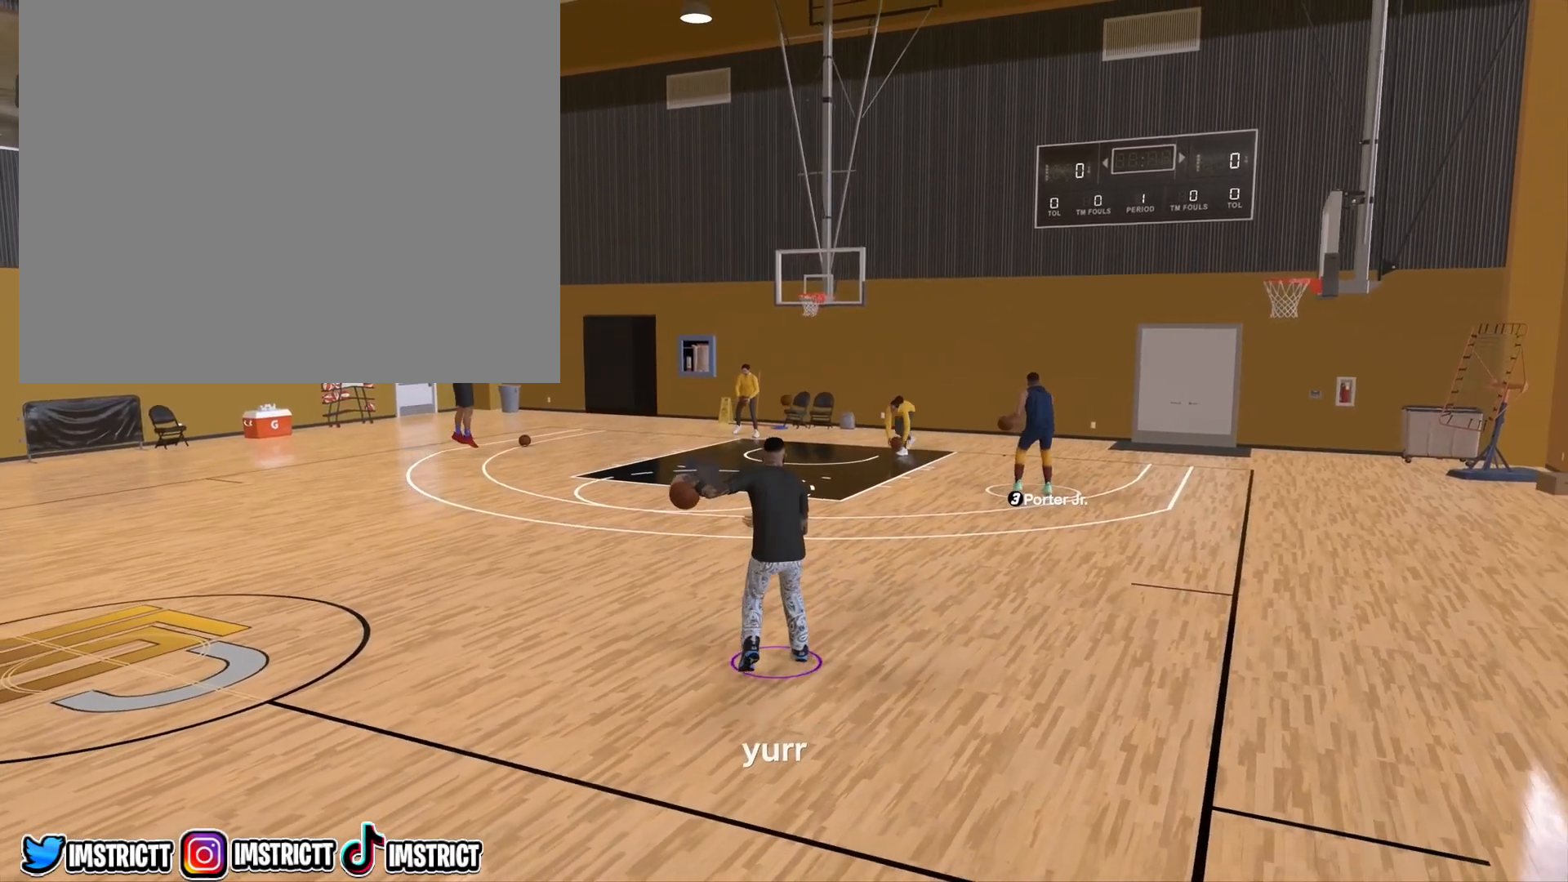
{"buttons": ["R2"], "left_stick": "up-left", "right_stick": "center", "events": [[117, "right_stick", "center"], [400, "left_stick", "up-left"]]}
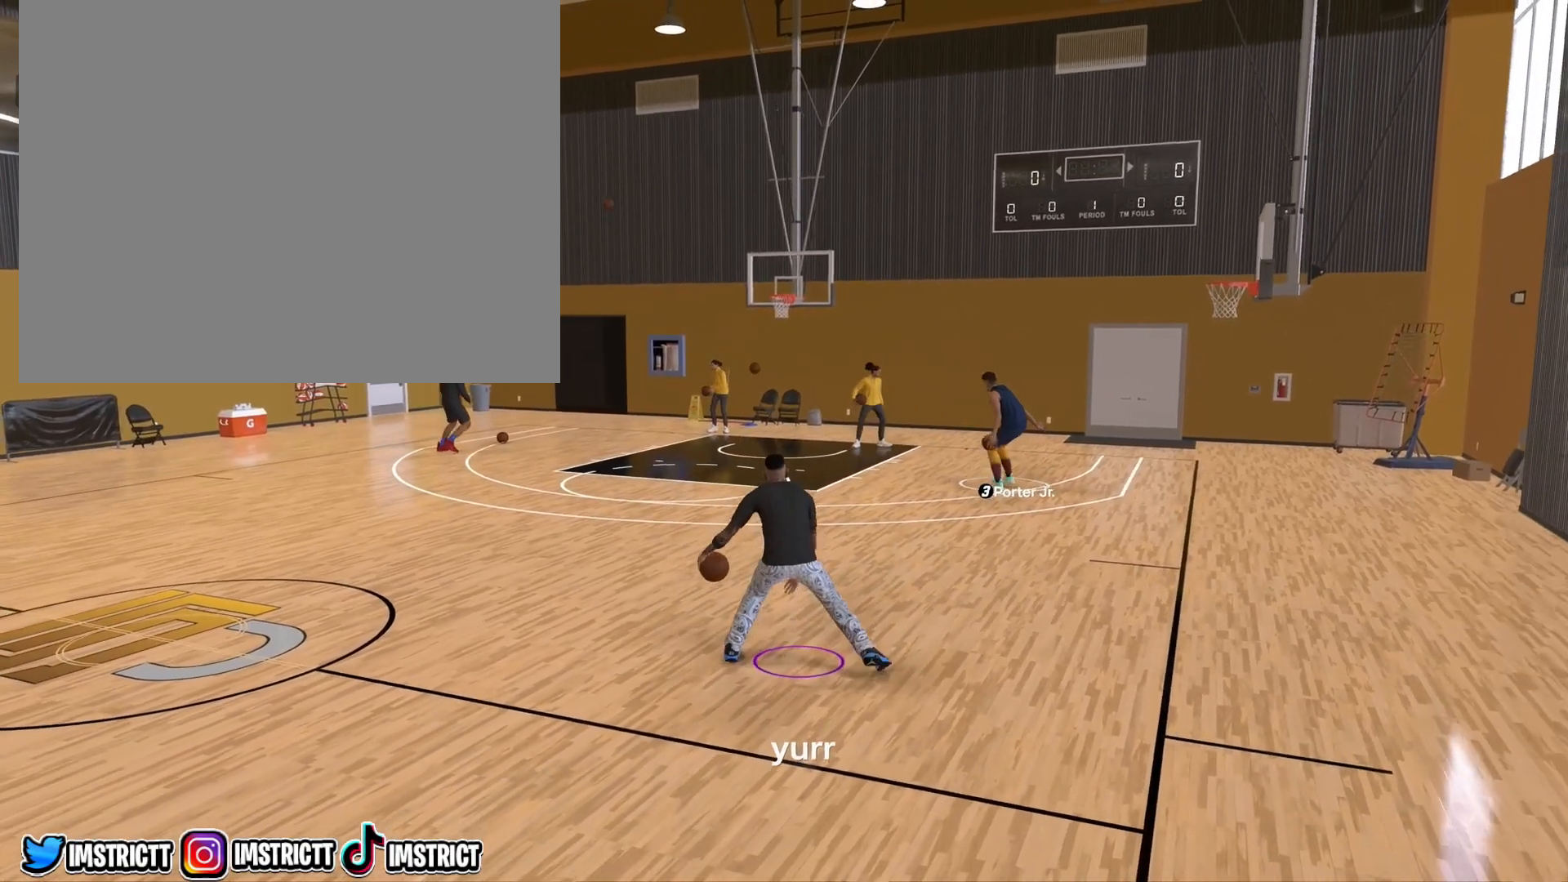
{"buttons": ["R2"], "left_stick": "up-left", "right_stick": "left", "events": [[350, "right_stick", "up"], [433, "right_stick", "left"]]}
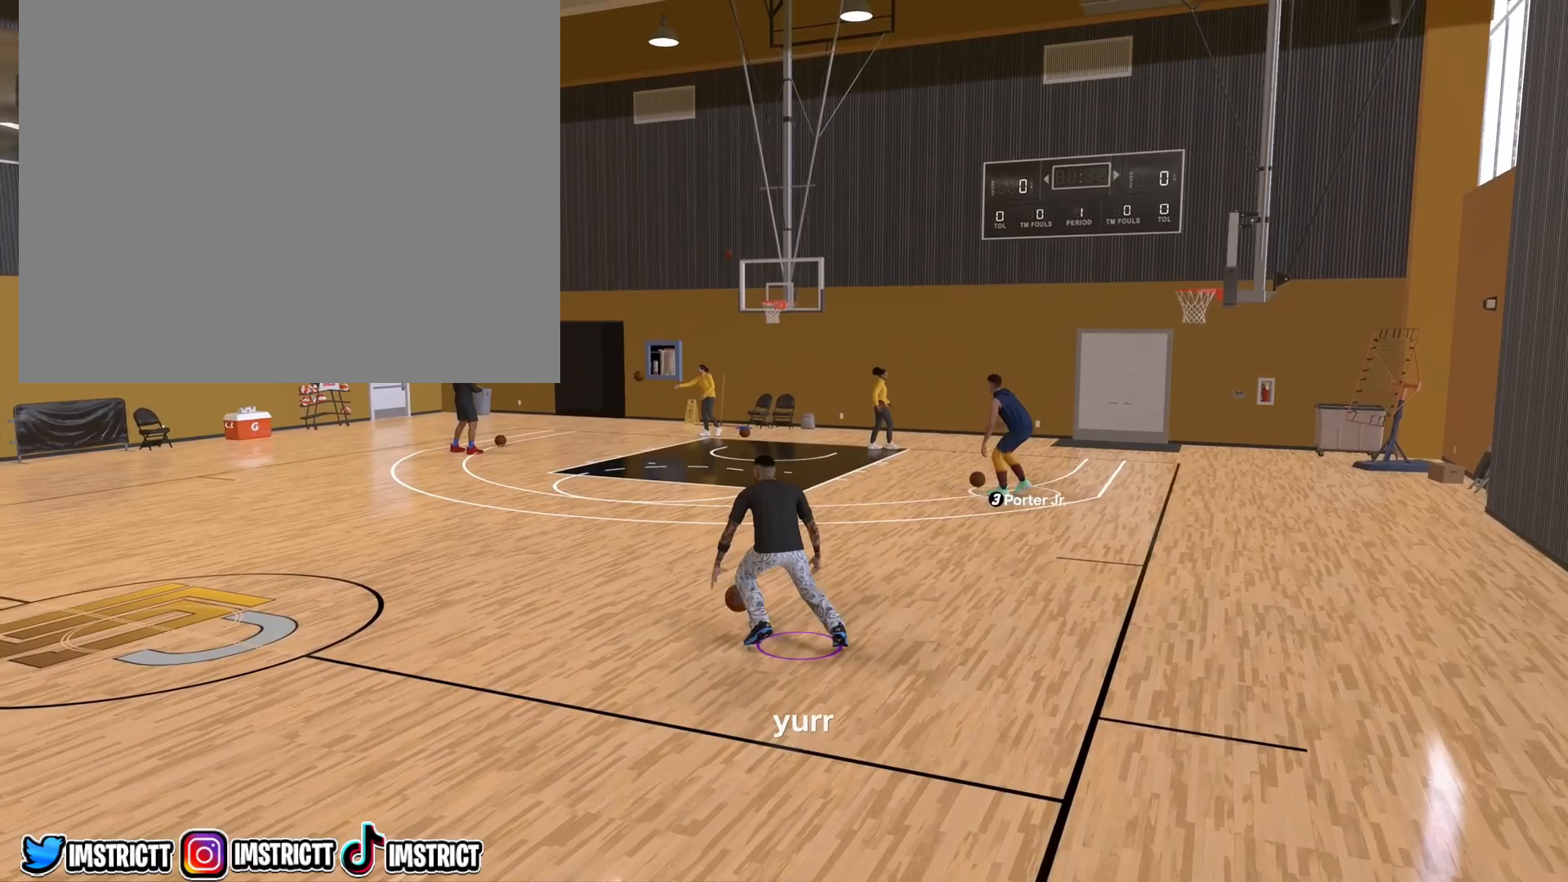
{"buttons": ["R2"], "left_stick": "center", "right_stick": "center", "events": [[17, "right_stick", "center"], [50, "left_stick", "center"]]}
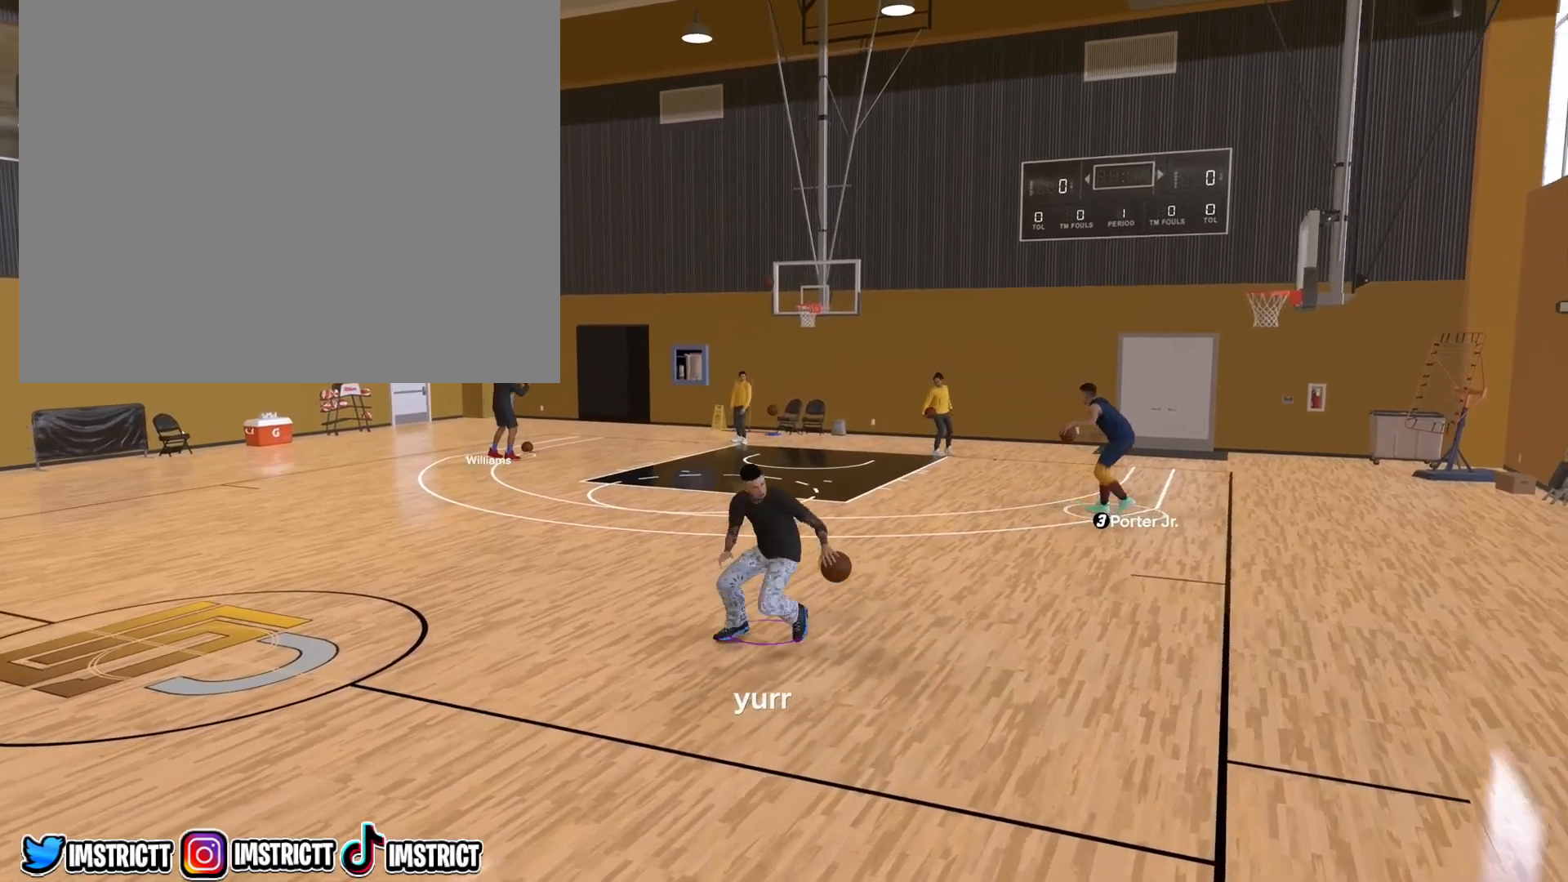
{"buttons": [], "left_stick": "center", "right_stick": "center", "events": [[67, "R2", "up"]]}
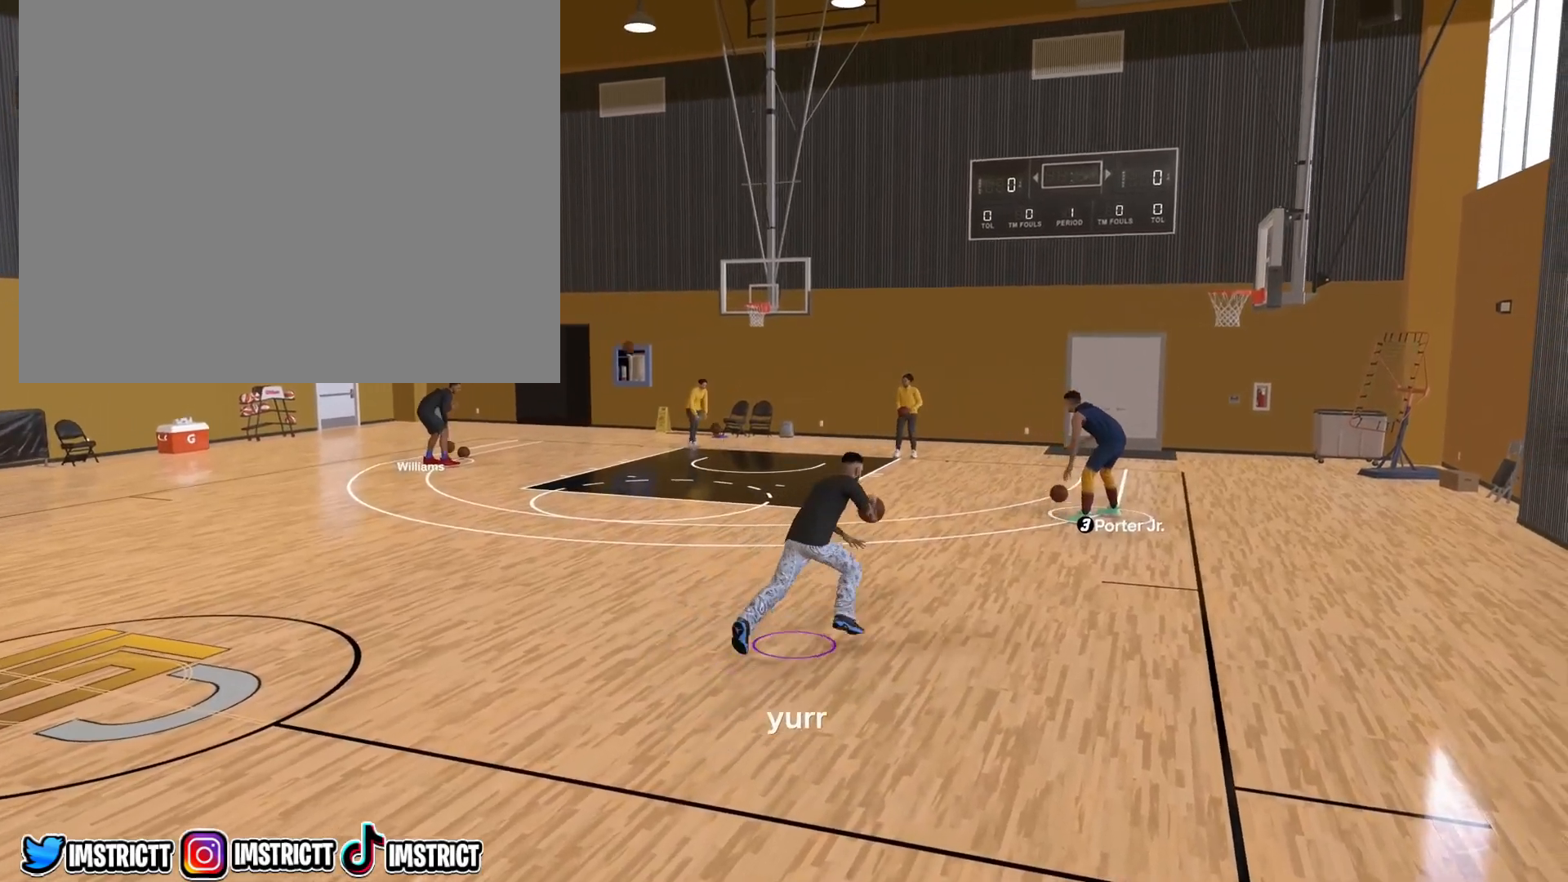
{"buttons": [], "left_stick": "down-left", "right_stick": "center", "events": [[417, "left_stick", "down-left"]]}
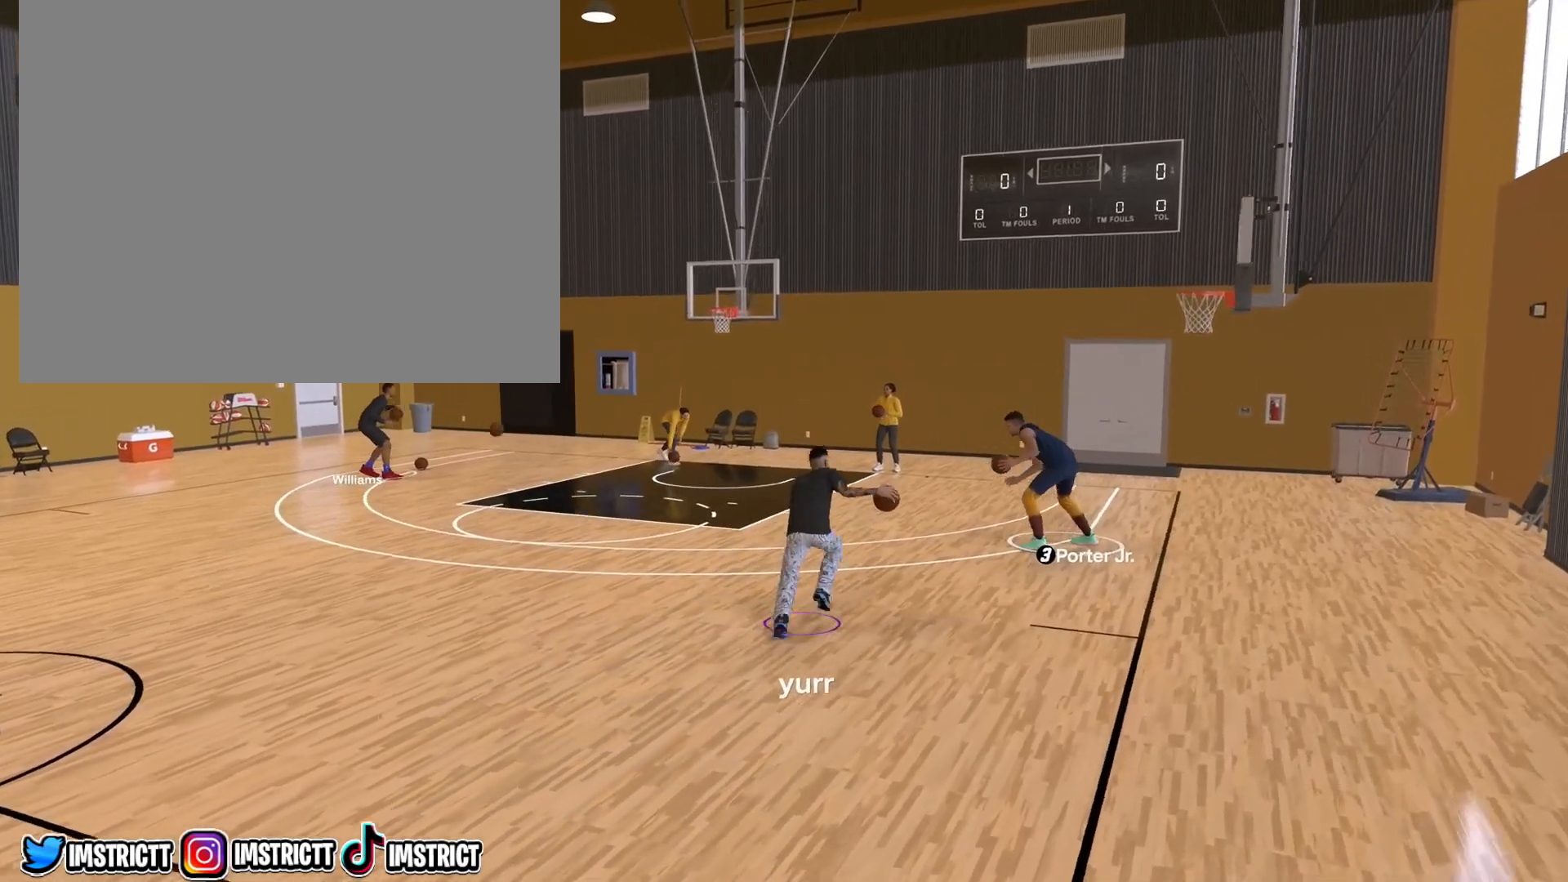
{"buttons": [], "left_stick": "down-left", "right_stick": "center", "events": []}
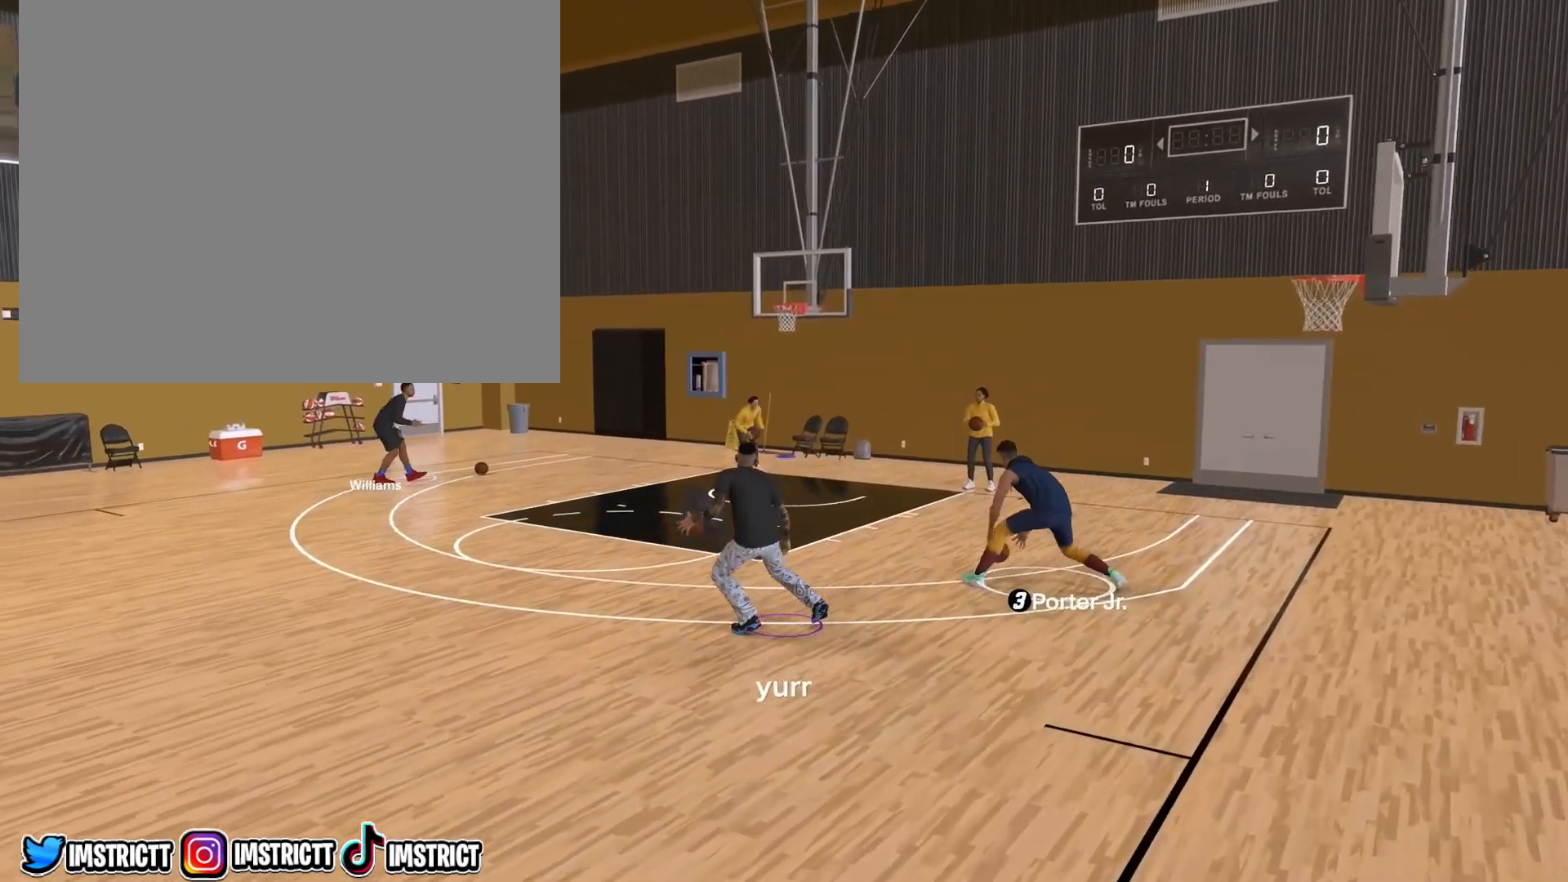
{"buttons": [], "left_stick": "down-left", "right_stick": "center", "events": []}
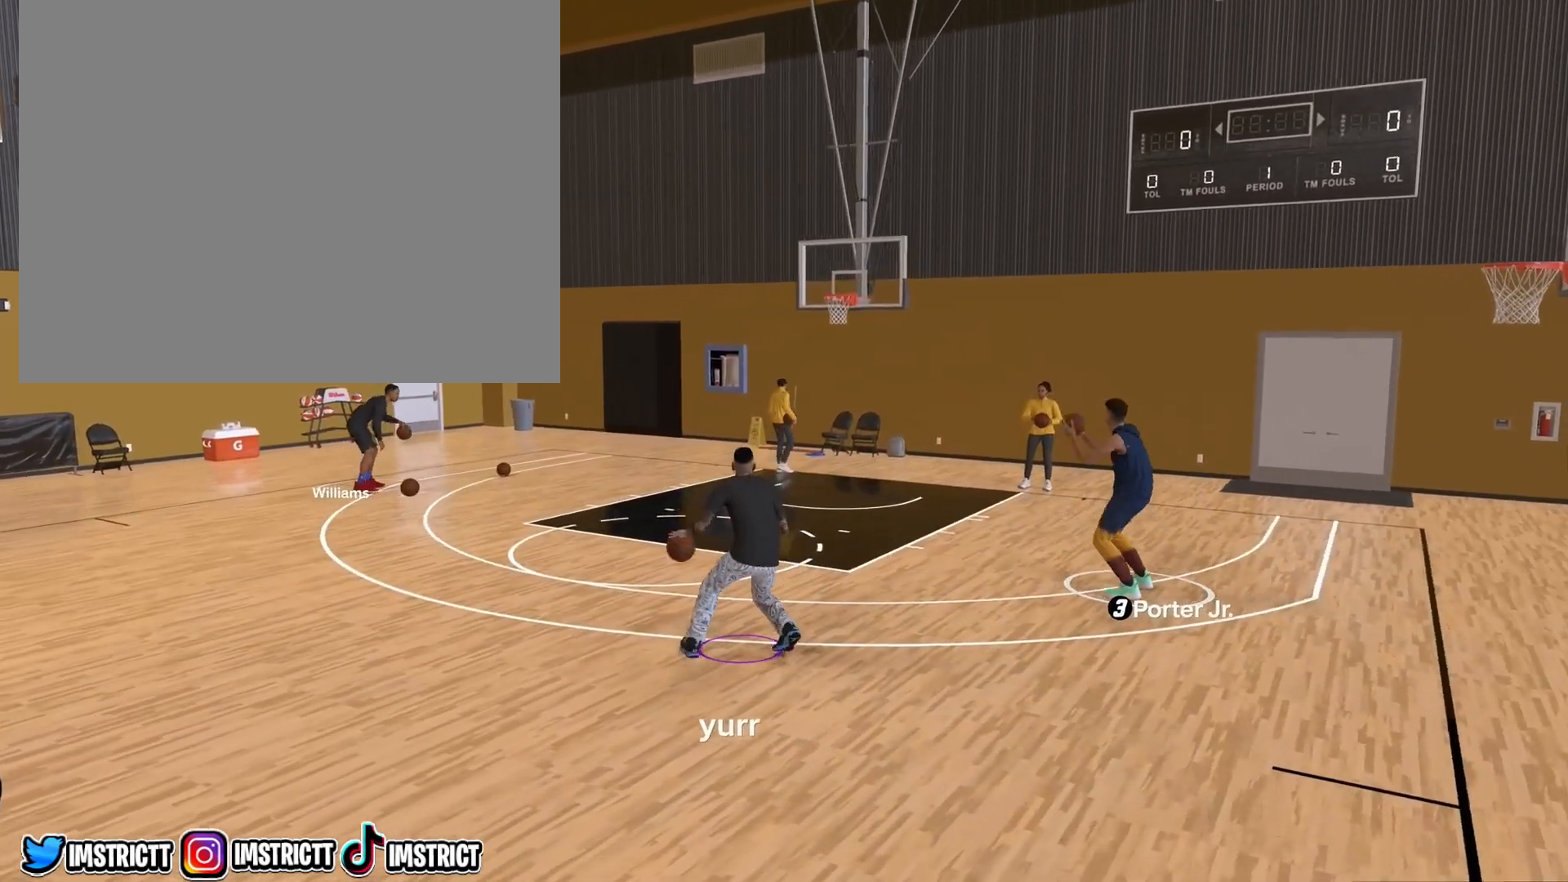
{"buttons": [], "left_stick": "down-left", "right_stick": "center", "events": []}
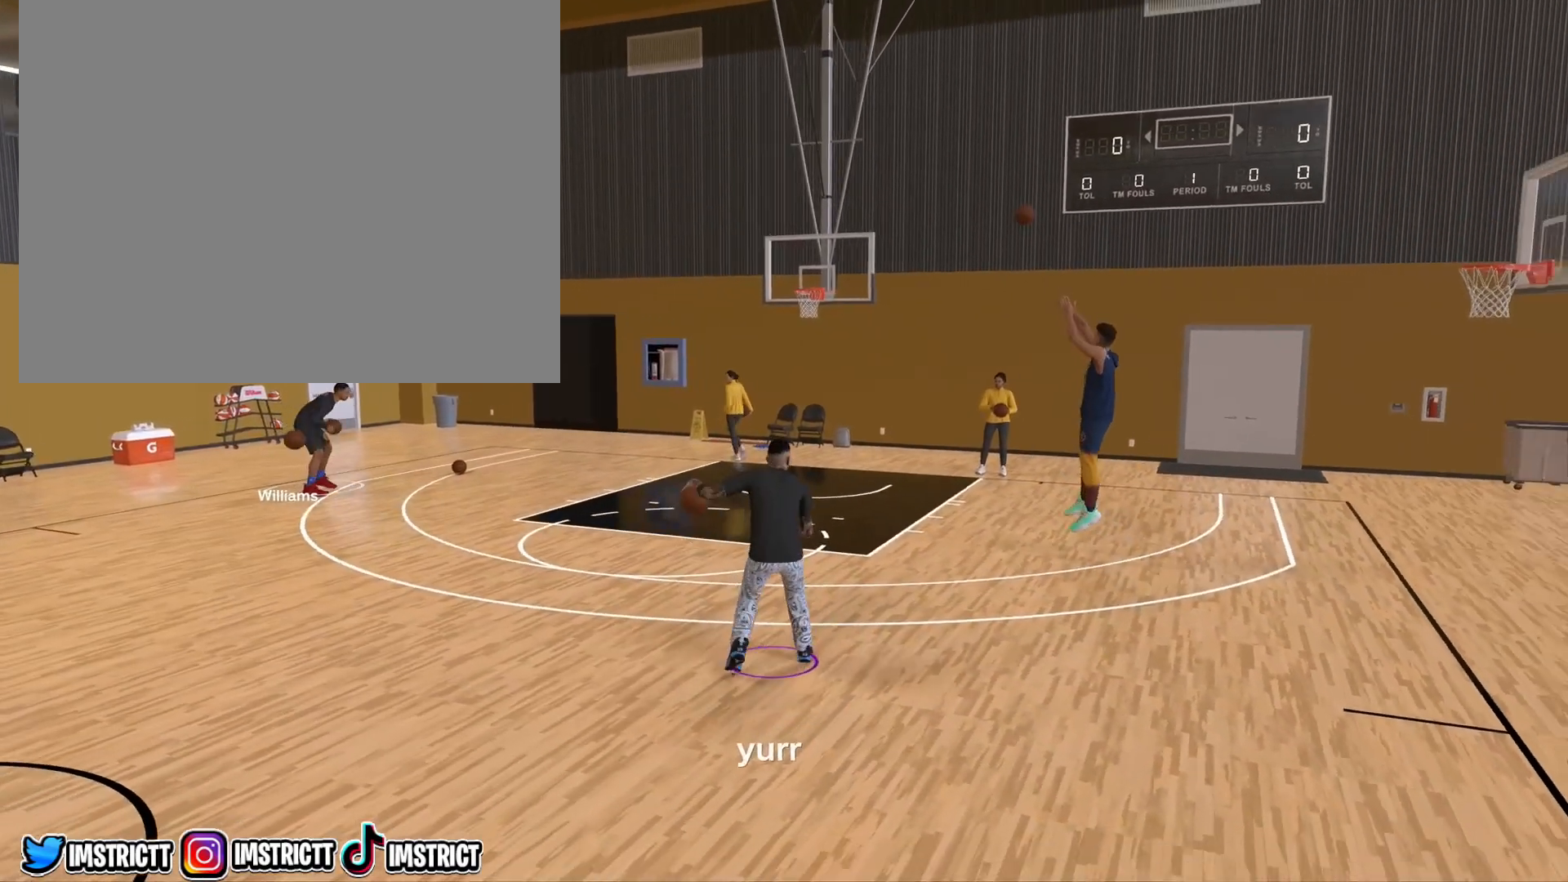
{"buttons": [], "left_stick": "down", "right_stick": "center", "events": [[17, "left_stick", "down"]]}
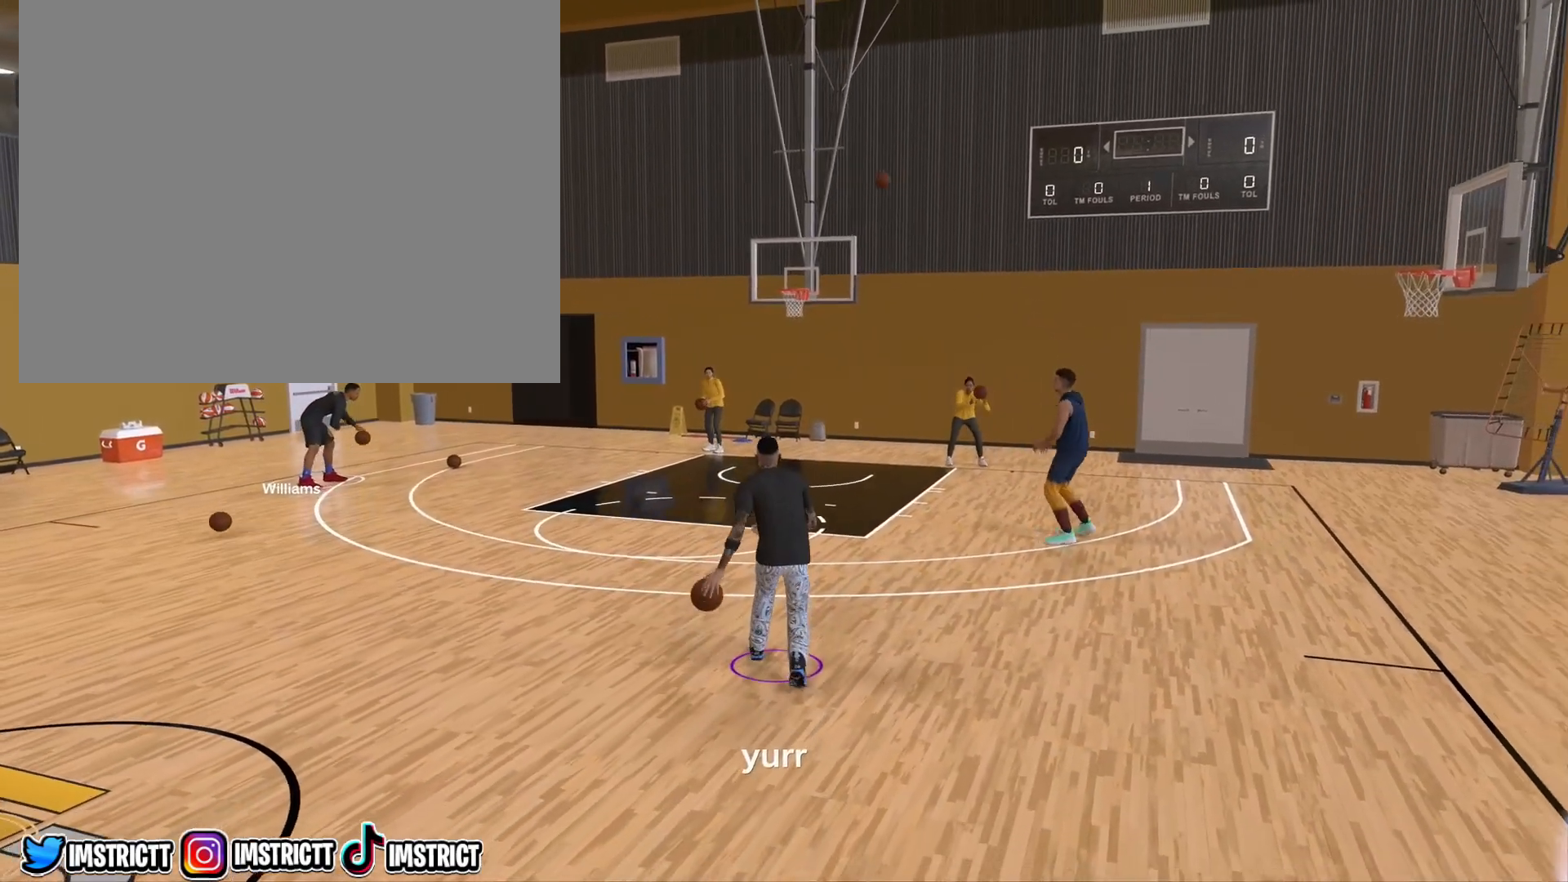
{"buttons": [], "left_stick": "down", "right_stick": "center", "events": []}
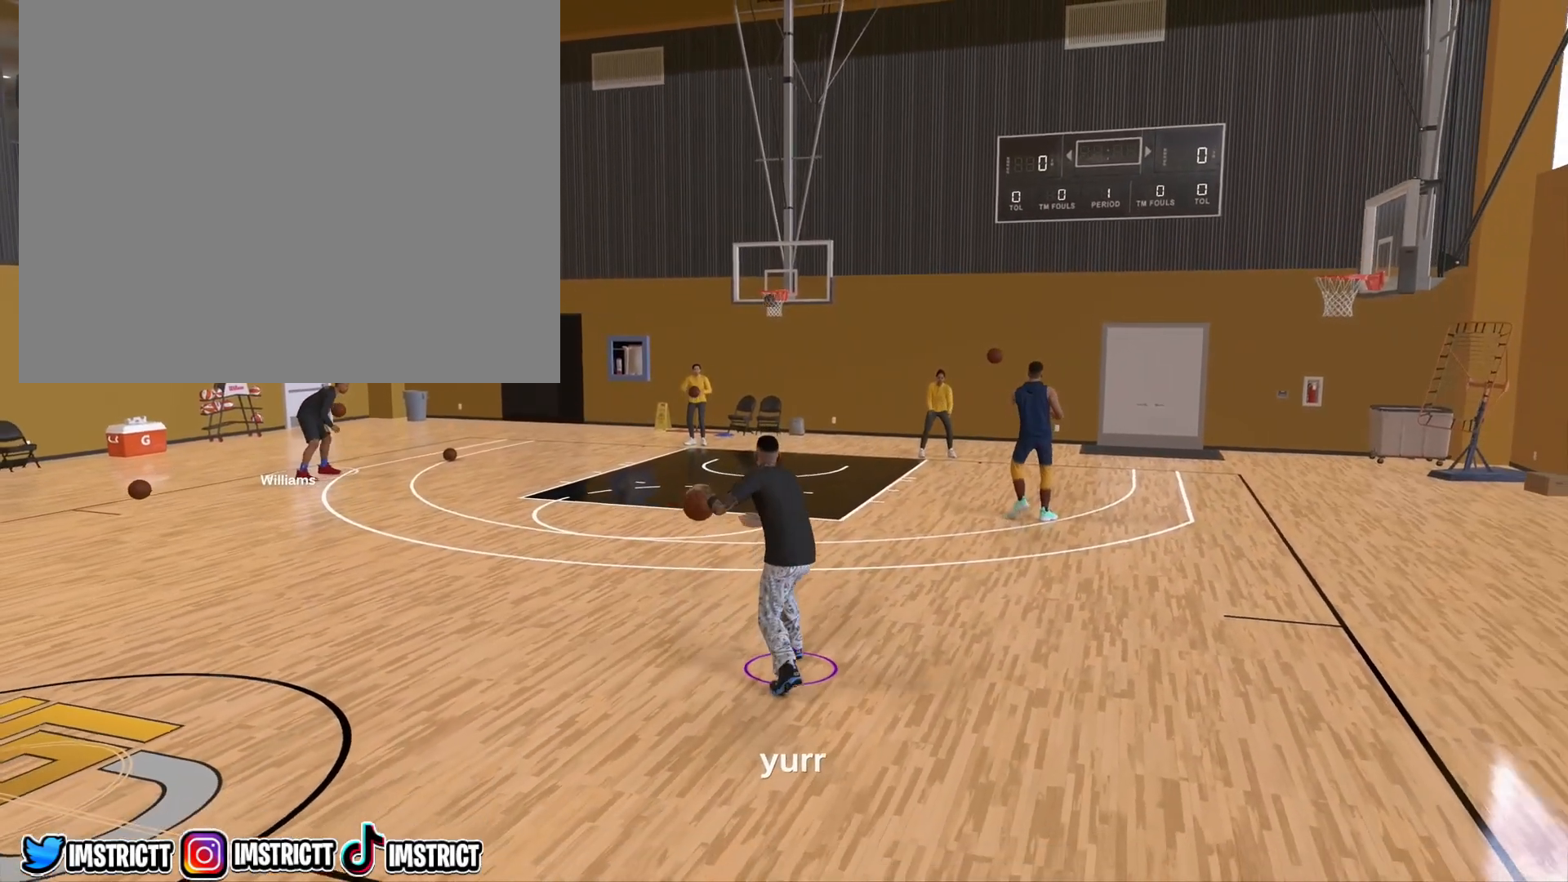
{"buttons": [], "left_stick": "center", "right_stick": "center", "events": [[400, "left_stick", "center"]]}
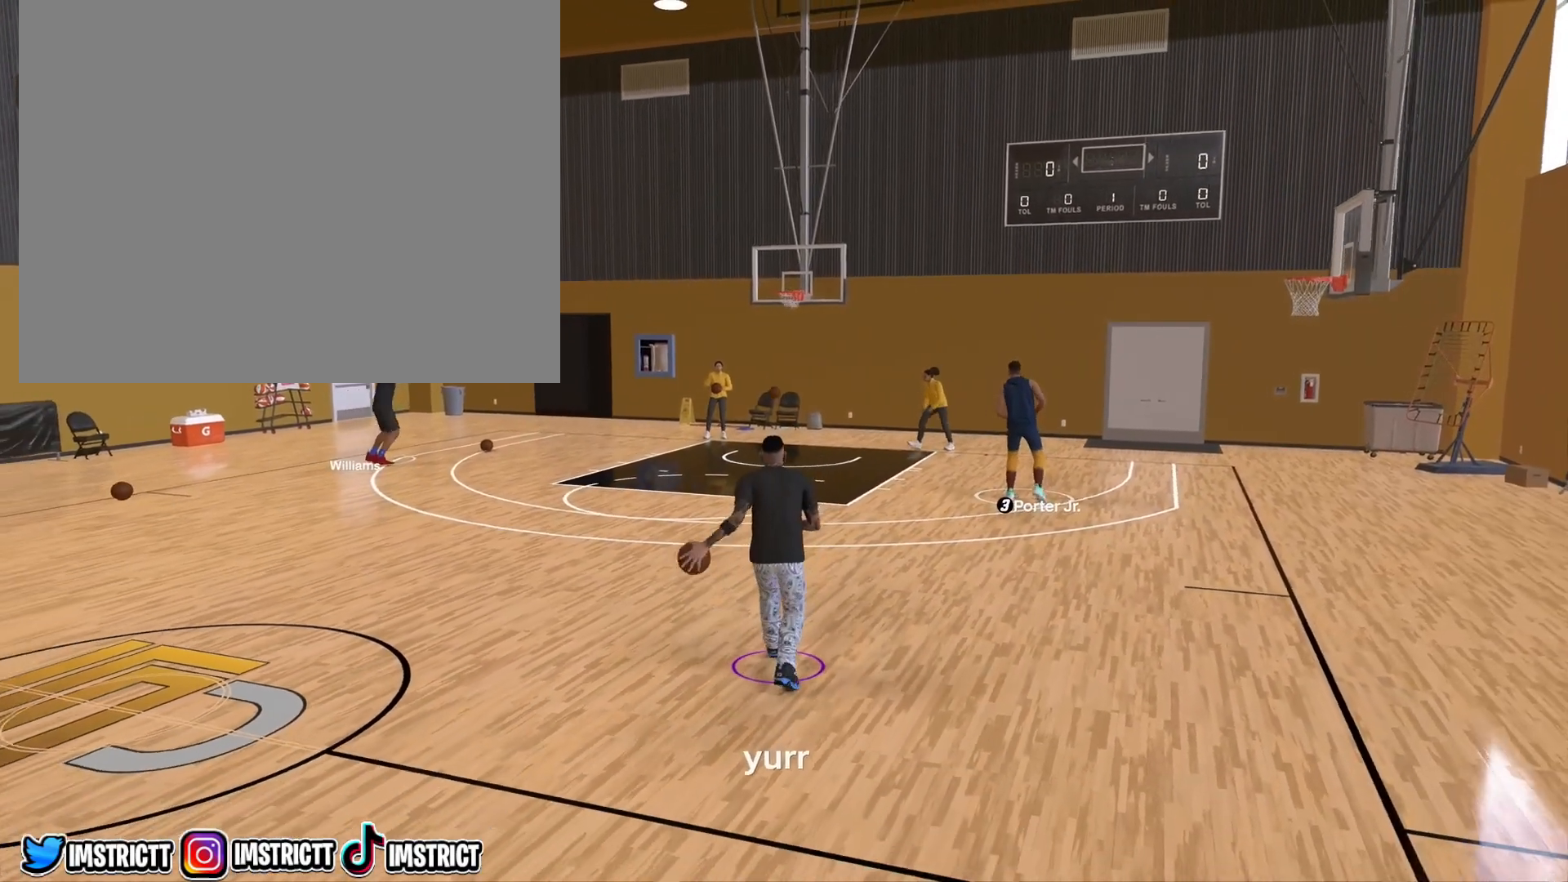
{"buttons": [], "left_stick": "center", "right_stick": "center", "events": []}